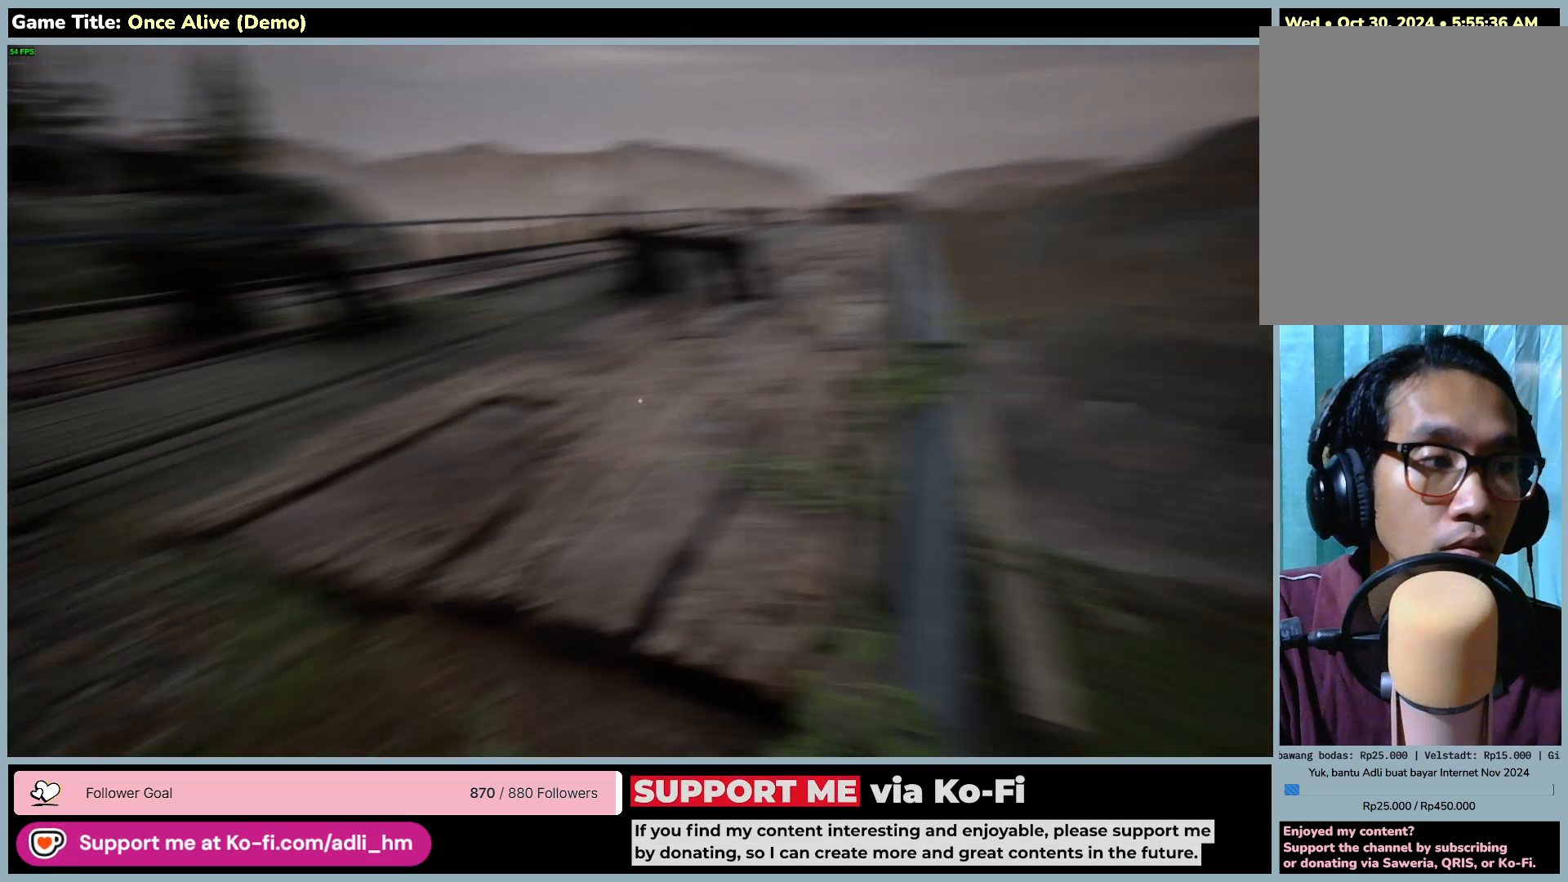
Gameplay with keyboard and mouse; each line is a JSON object with the keys and mouse buttons held at the frame after it. "events" lists presses ("down") and releases ("up") of "0", "1", "2", "3", "4", "5", "6", "7", "8", "9", "a", "alt", "b", "c", "caps_lock", "ctrl", "d", "down", "e", "escape", "f", "f1", "f2", "f3", "f4", "f5", "f6", "f7", "f8", "g", "h", "i", "j", "k", "l", "left", "m", "n", "o", "p", "q", "r", "return", "right", "s", "shift", "space", "t", "tab", "tilde", "u", "up", "v", "w", "x", "y", "z", "mouse_left", "mouse_wheel" and "mouse_right" between this image and that frame as [ms after this image, input, new state], when the widget could be followed in between. "mouse_left", "mouse_wheel", "mouse_right" = the "left", "wheel", "right" buttons of the "mouse" list. No other keys are recorded. "wheel" means that the mouse wheel is clicked or scrolled. Not read: mouse_move.
{"keys": ["a", "w"], "mouse": [], "events": [[117, "a", "down"], [383, "w", "down"]]}
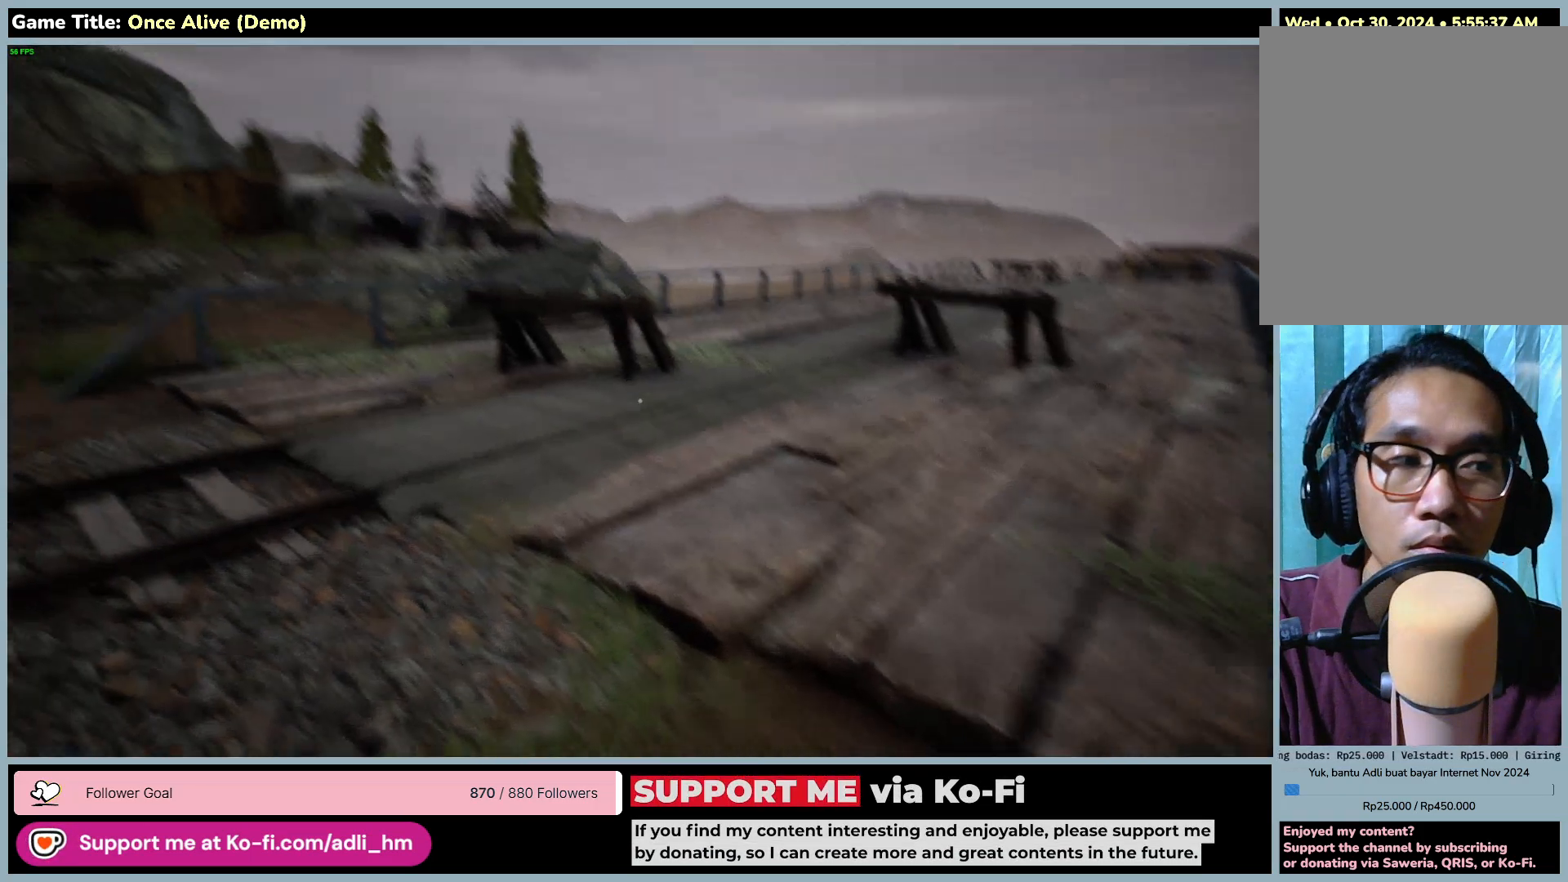
{"keys": ["a", "w"], "mouse": [], "events": []}
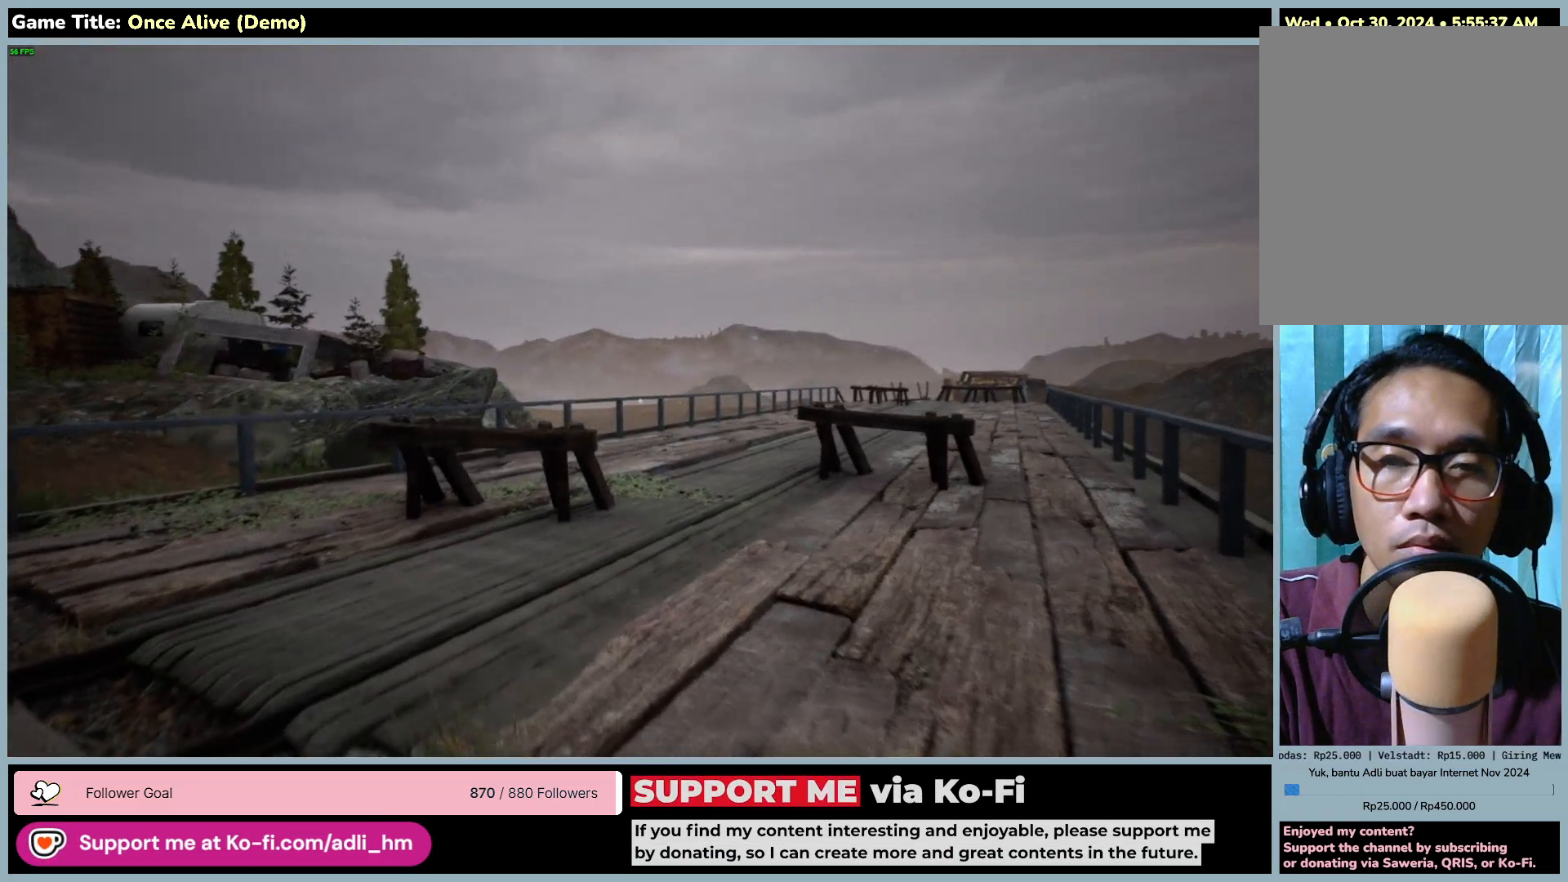
{"keys": ["w"], "mouse": [], "events": [[250, "a", "up"]]}
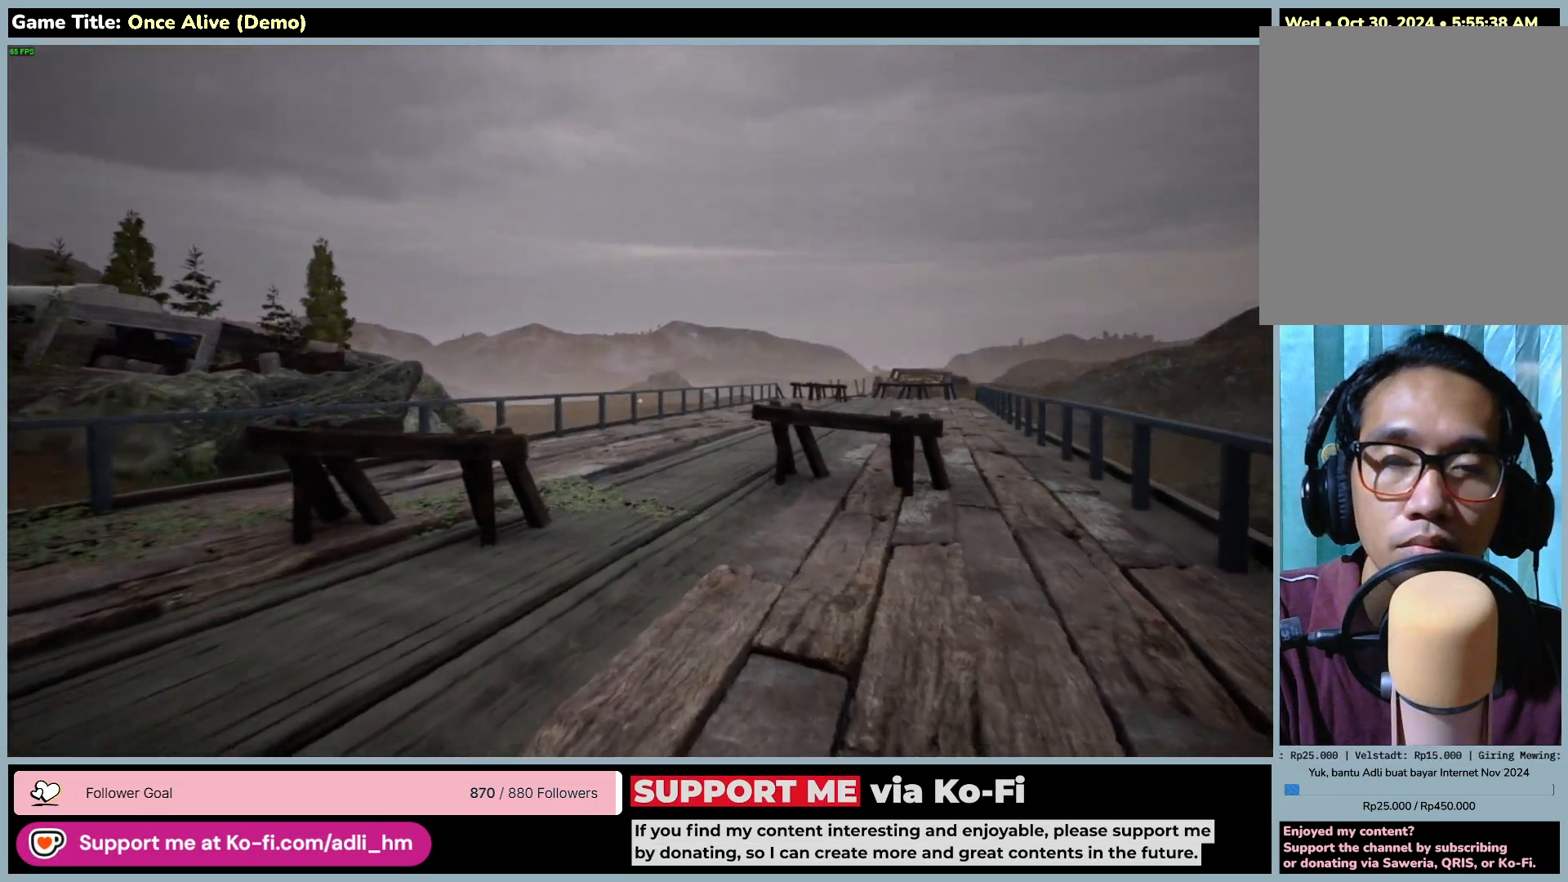
{"keys": ["w"], "mouse": [], "events": []}
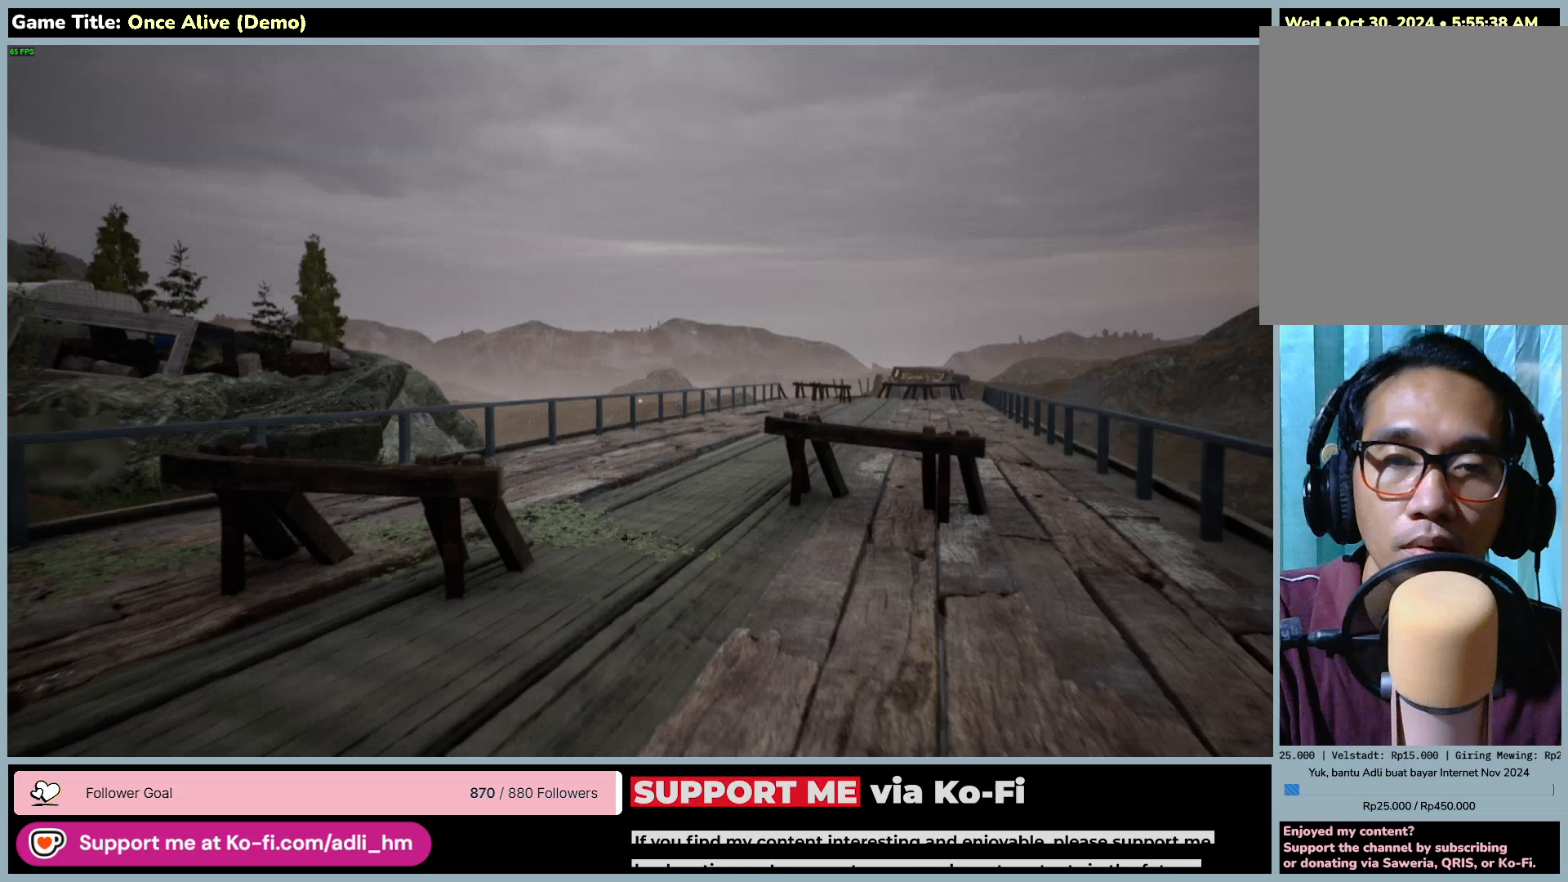
{"keys": ["w"], "mouse": [], "events": []}
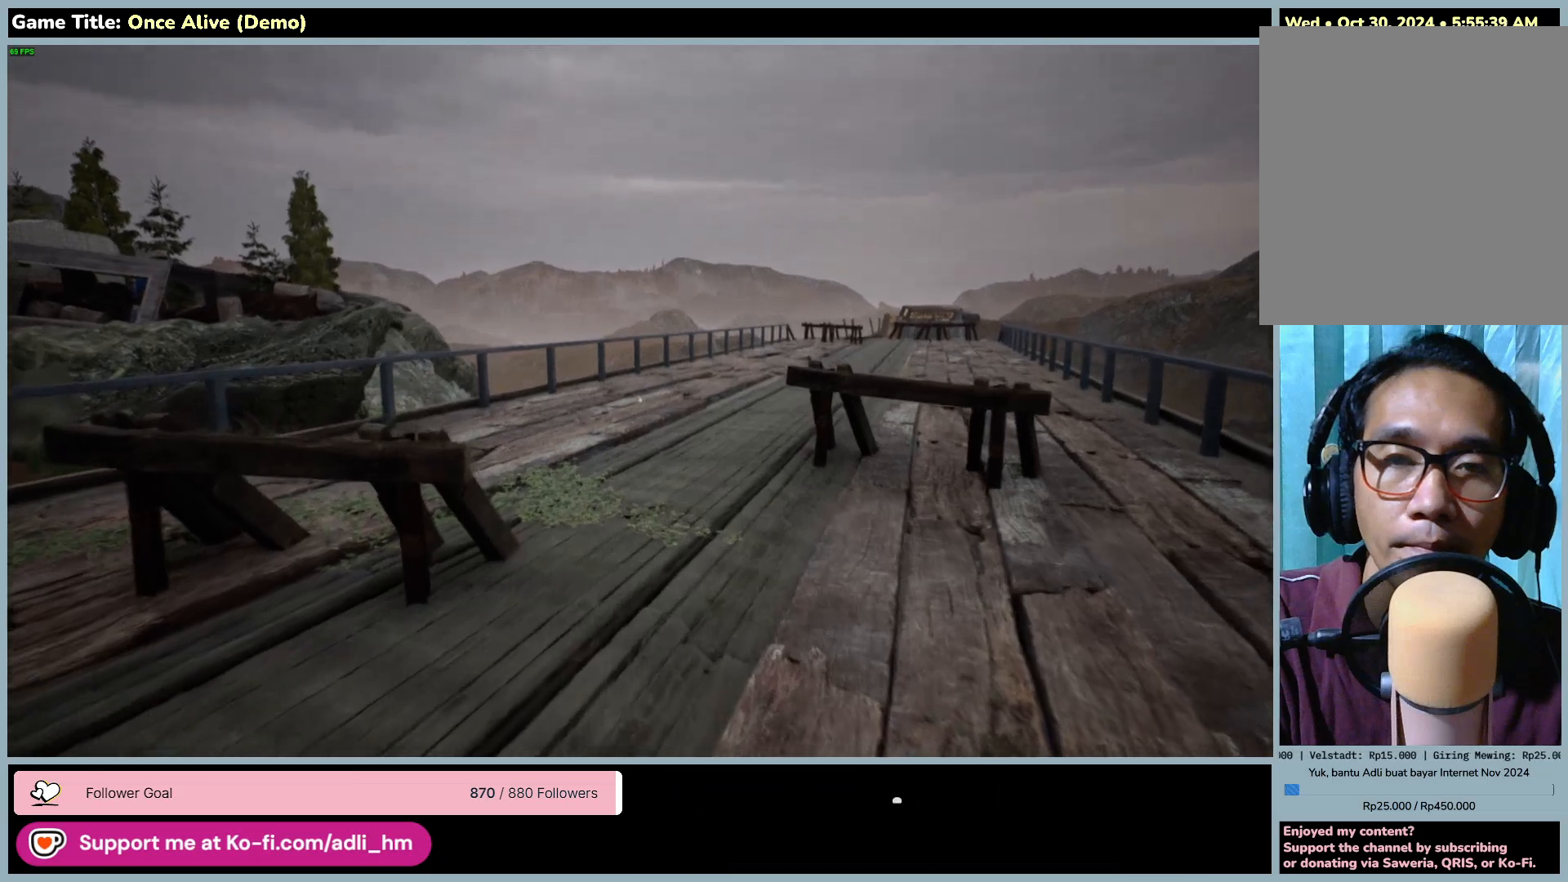
{"keys": ["w"], "mouse": [], "events": []}
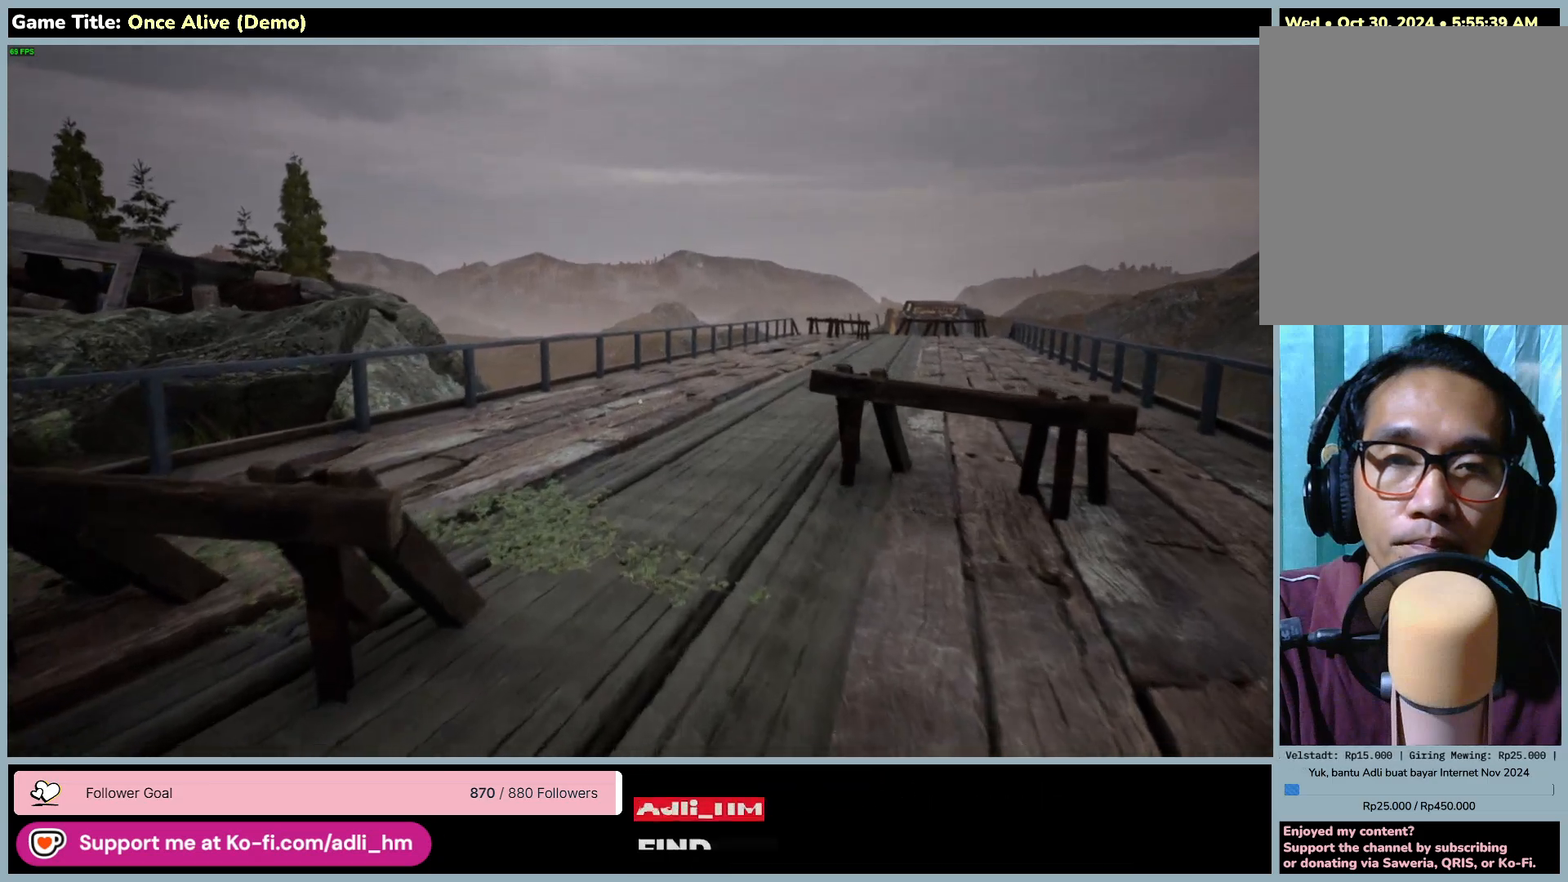
{"keys": ["w"], "mouse": [], "events": []}
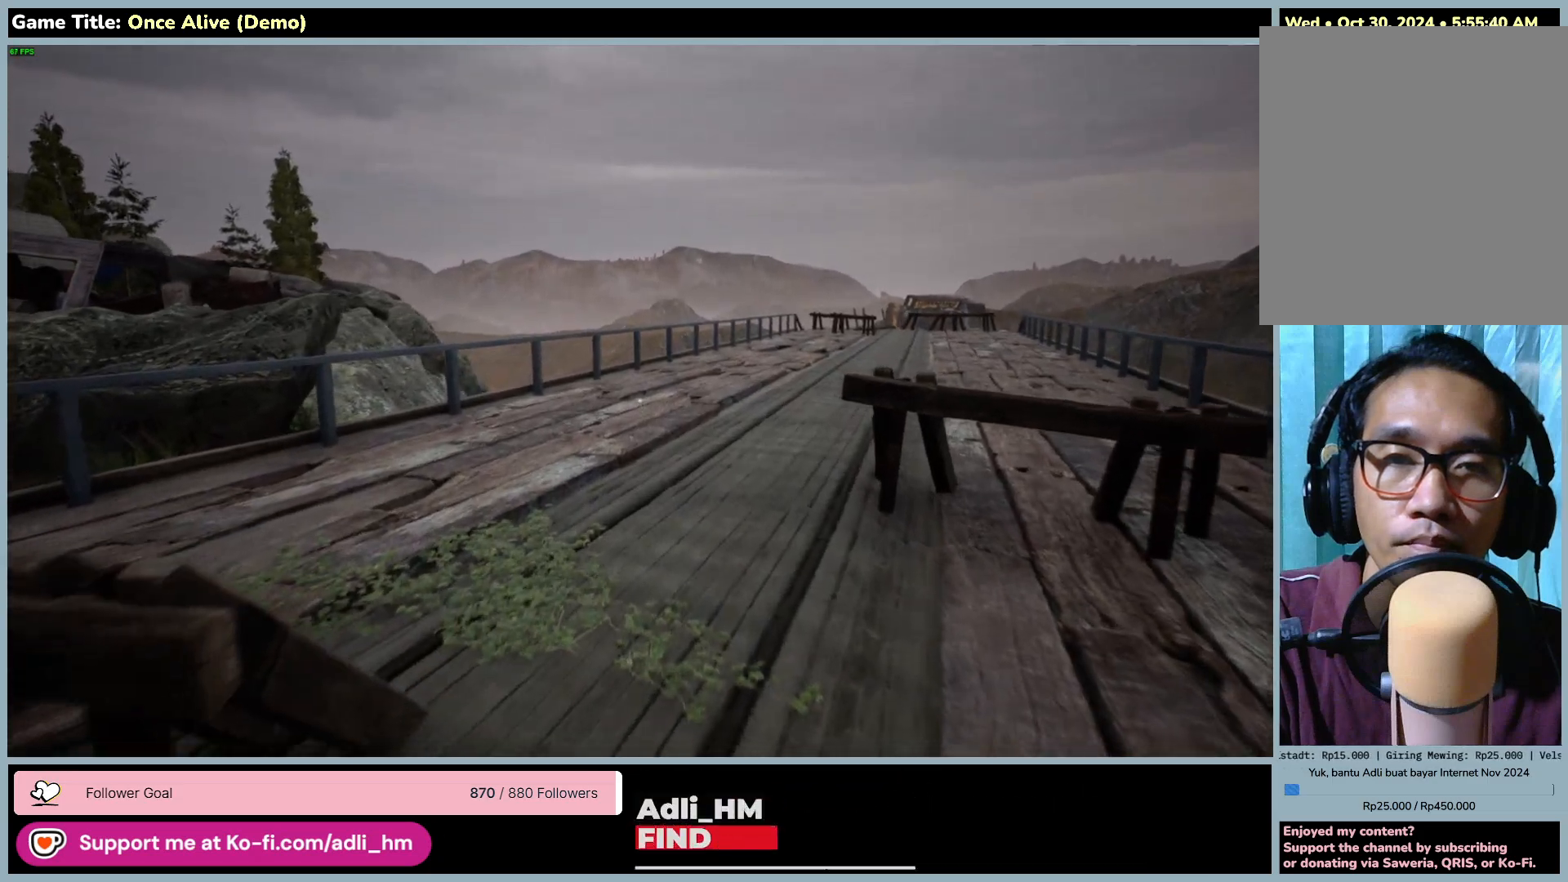
{"keys": ["w"], "mouse": [], "events": []}
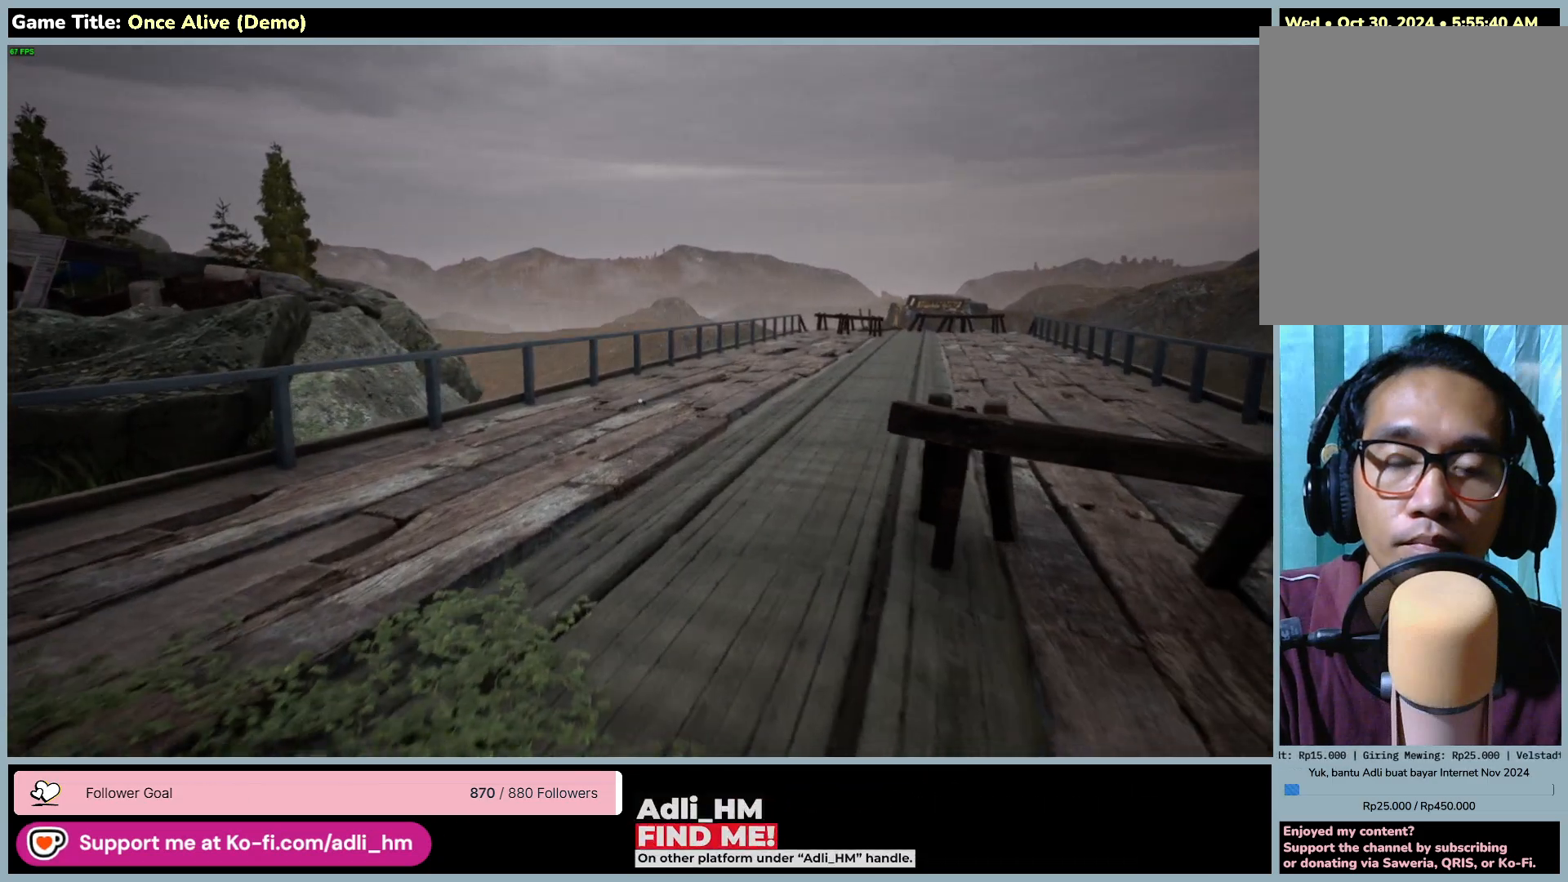
{"keys": ["w"], "mouse": [], "events": []}
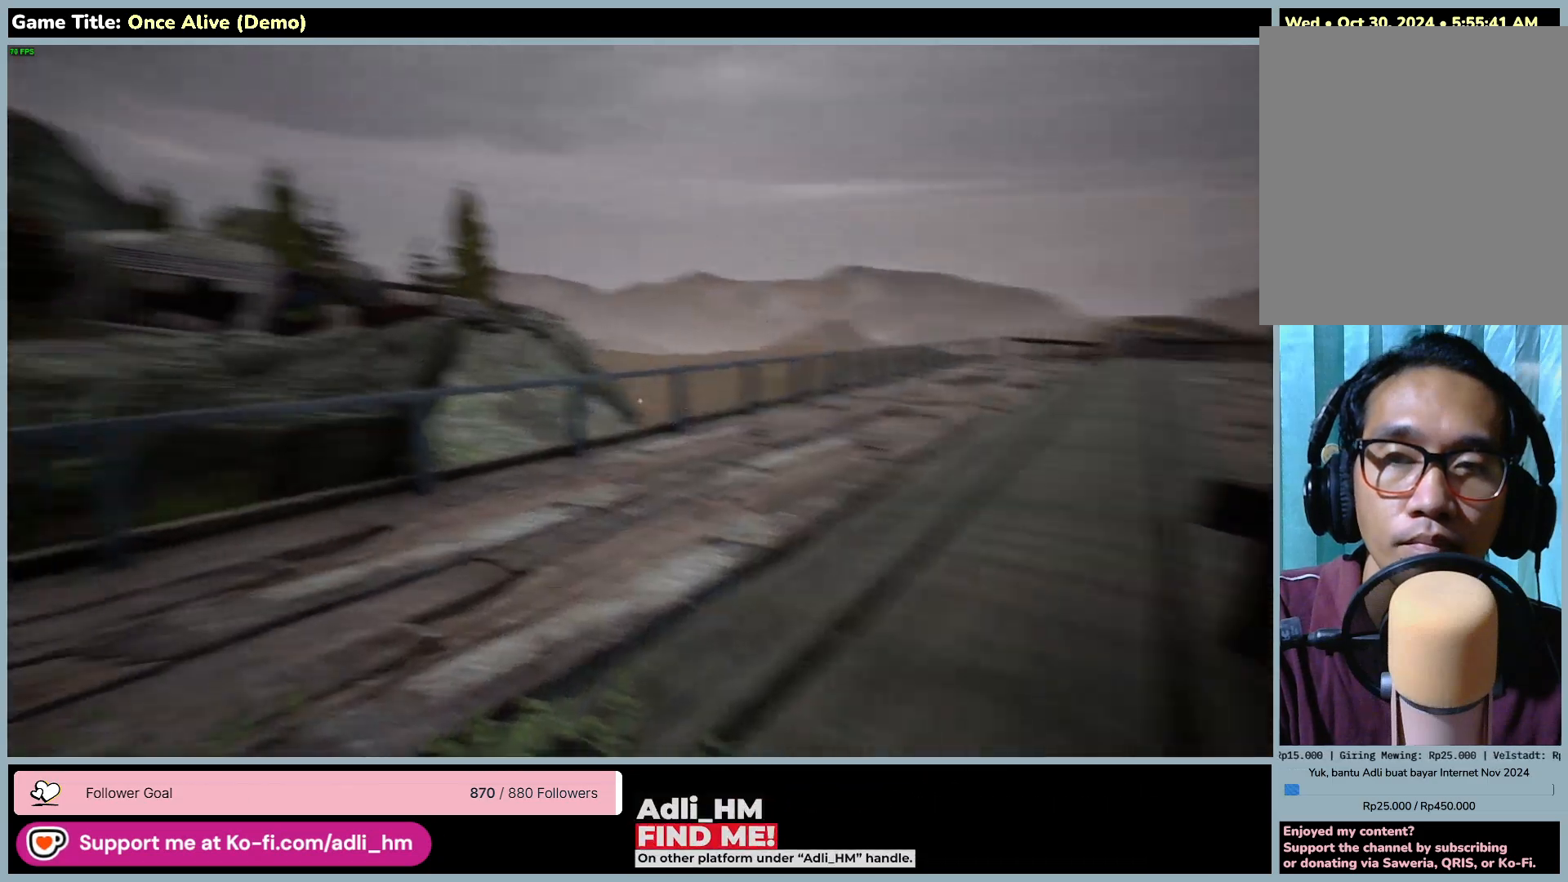
{"keys": ["w"], "mouse": [], "events": []}
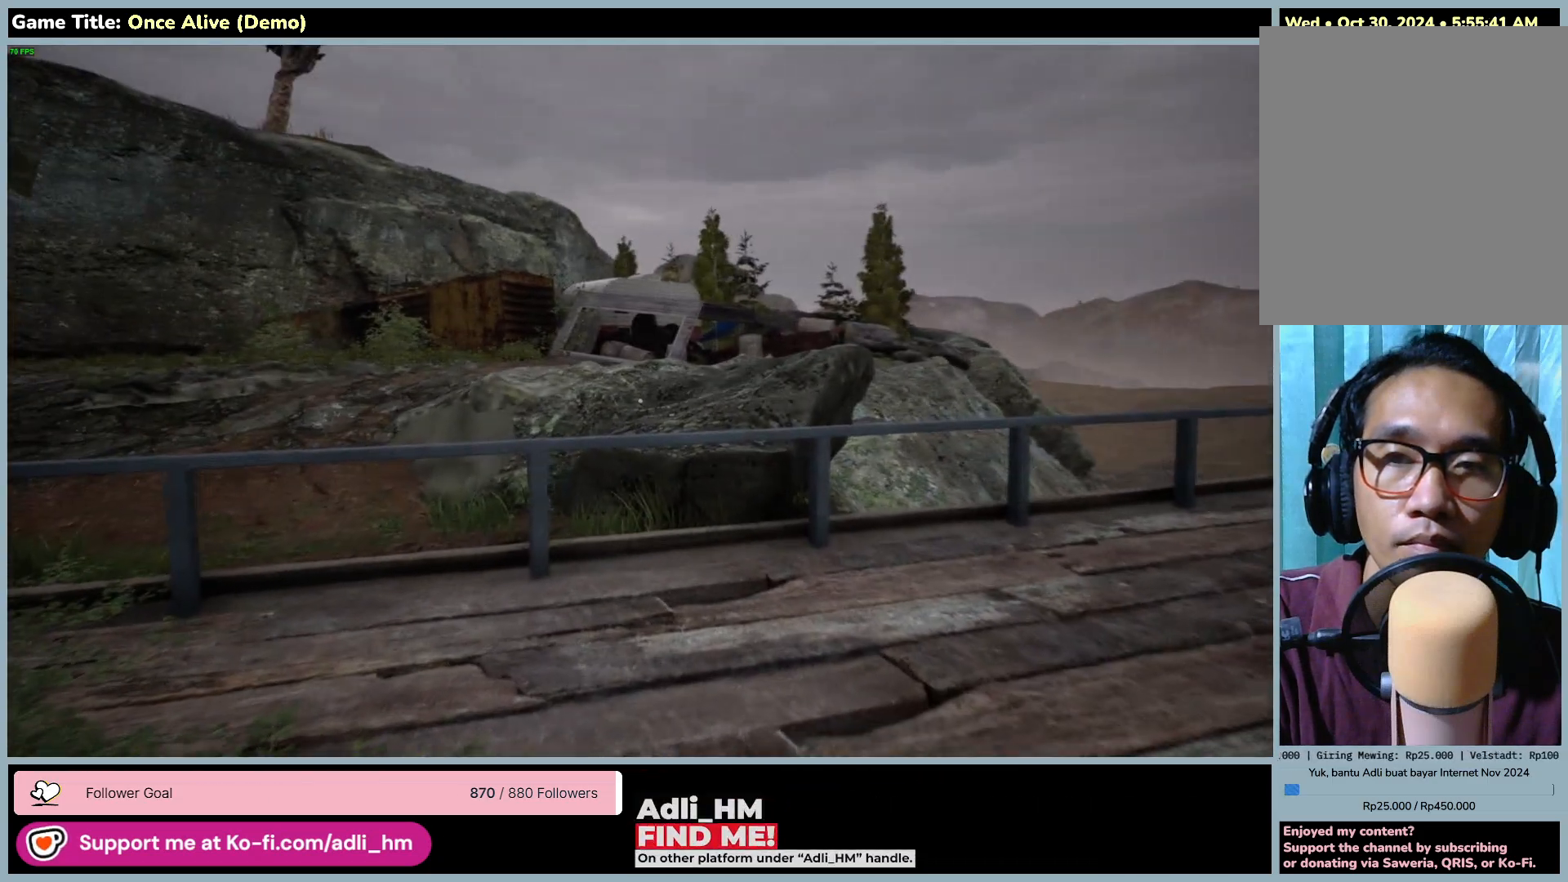
{"keys": ["w"], "mouse": [], "events": []}
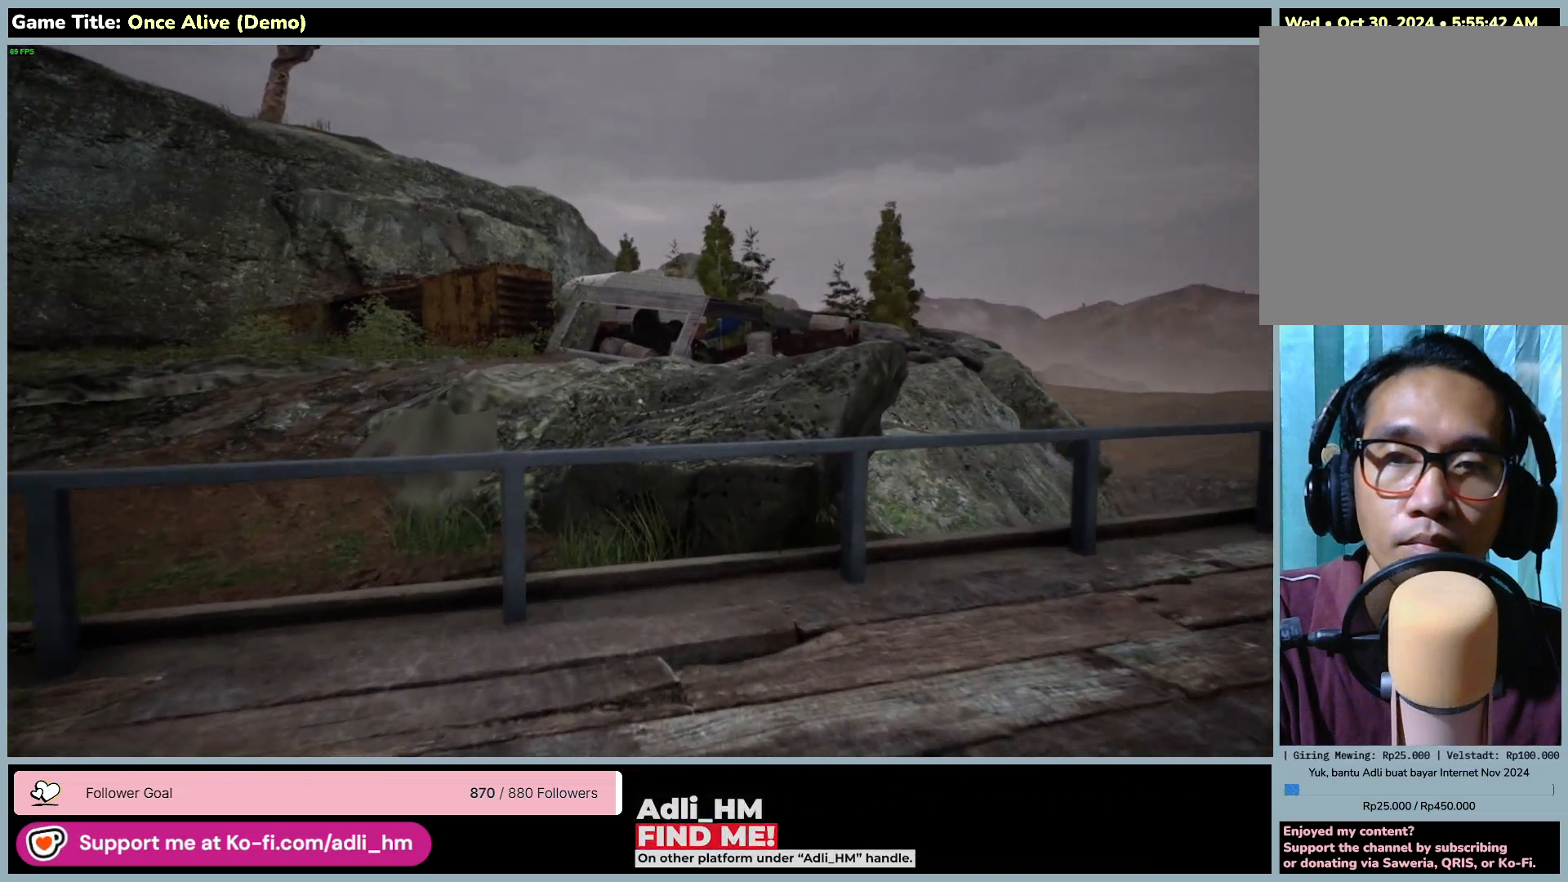
{"keys": ["w"], "mouse": [], "events": []}
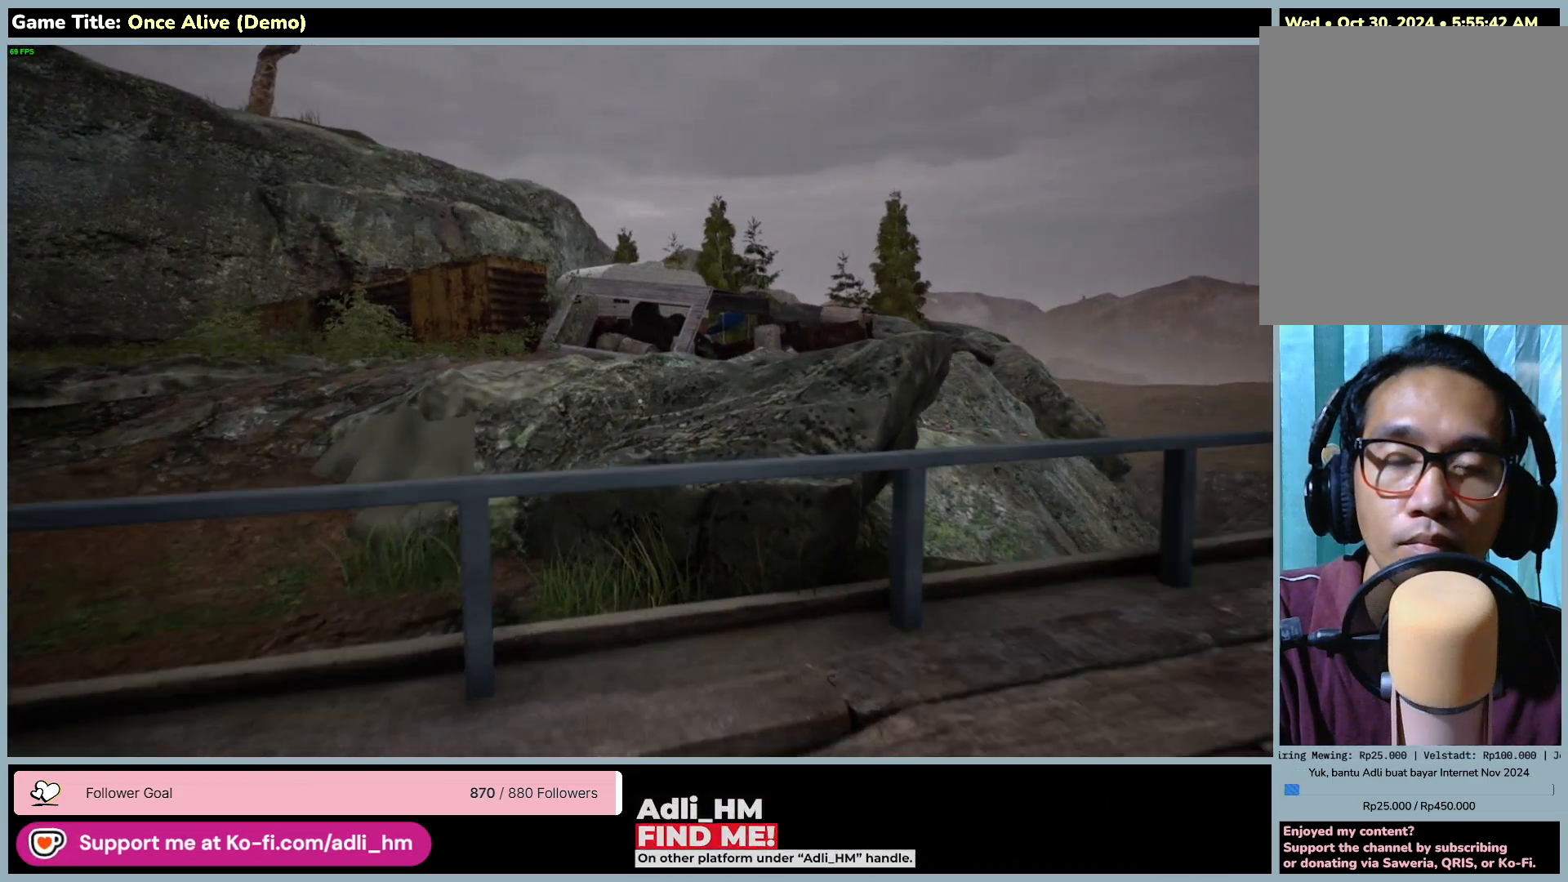
{"keys": ["w"], "mouse": [], "events": []}
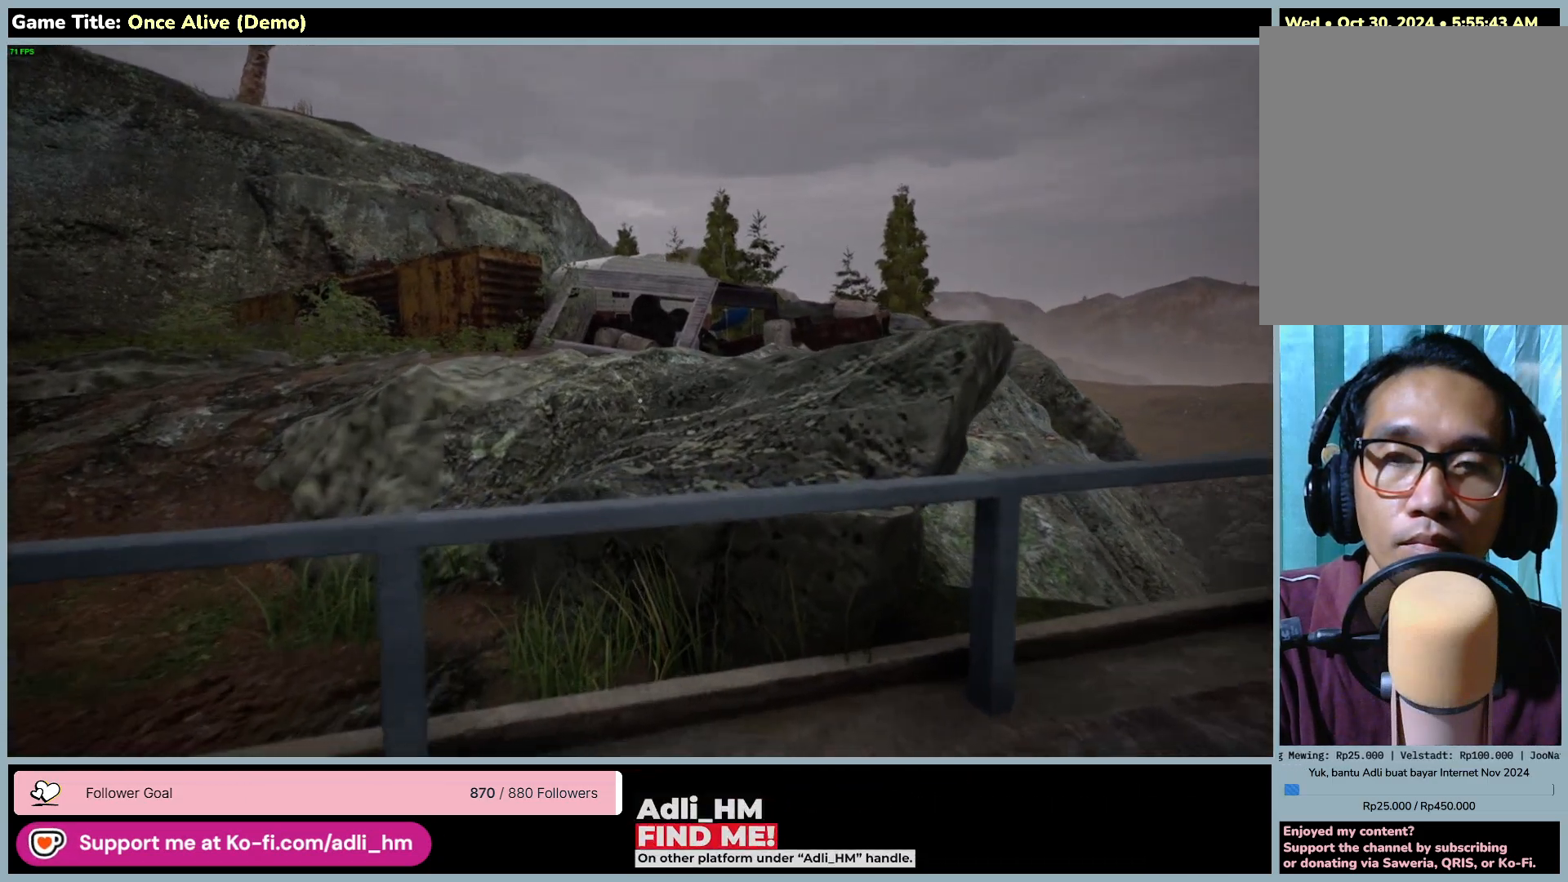
{"keys": ["w"], "mouse": [], "events": []}
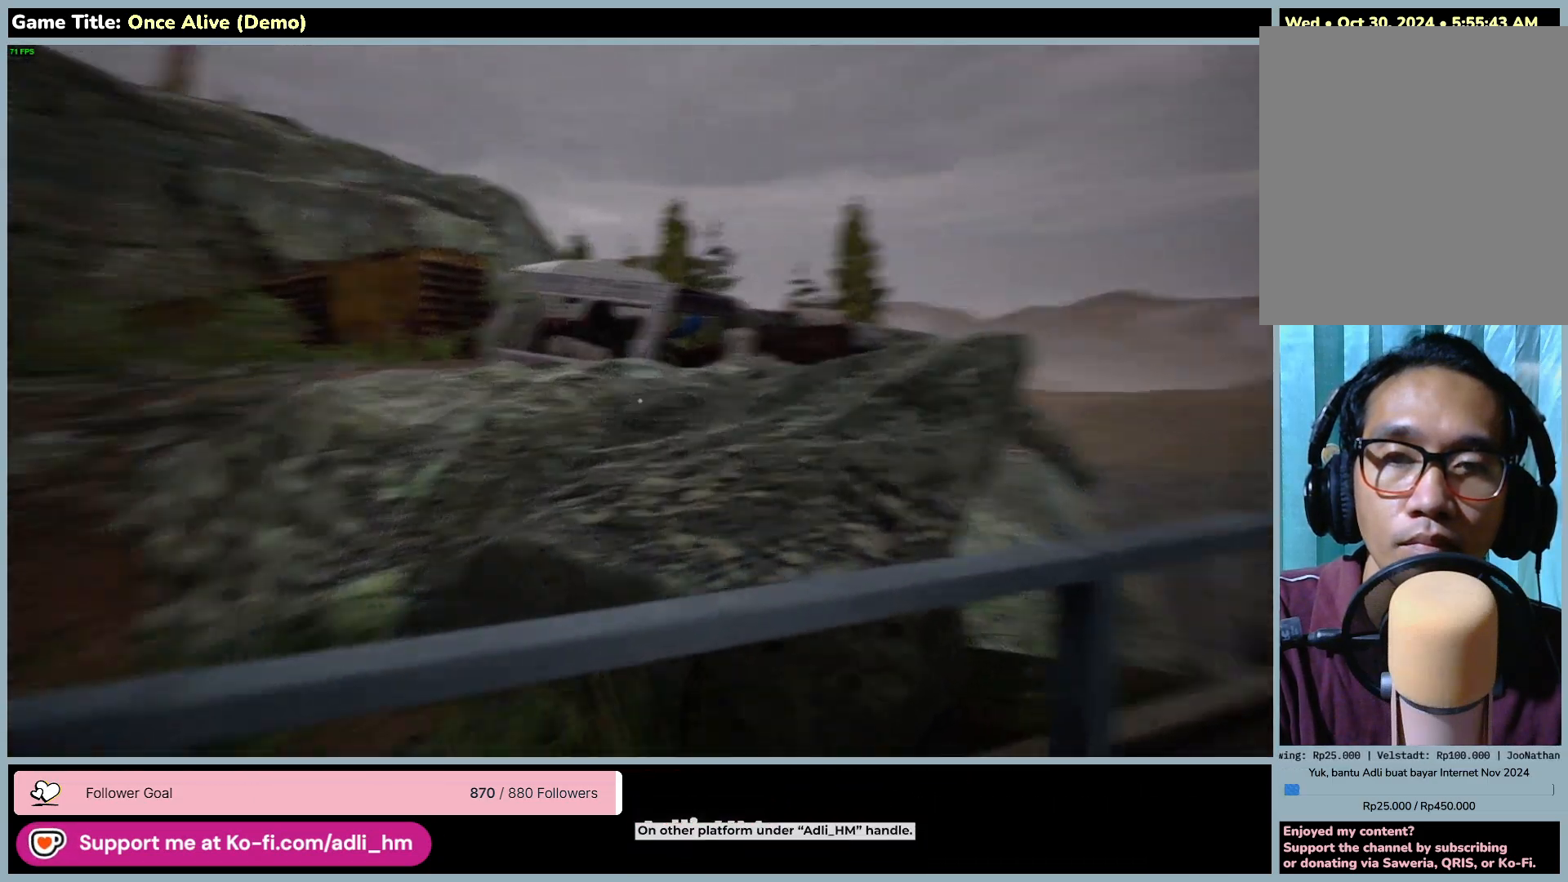
{"keys": ["w"], "mouse": [], "events": []}
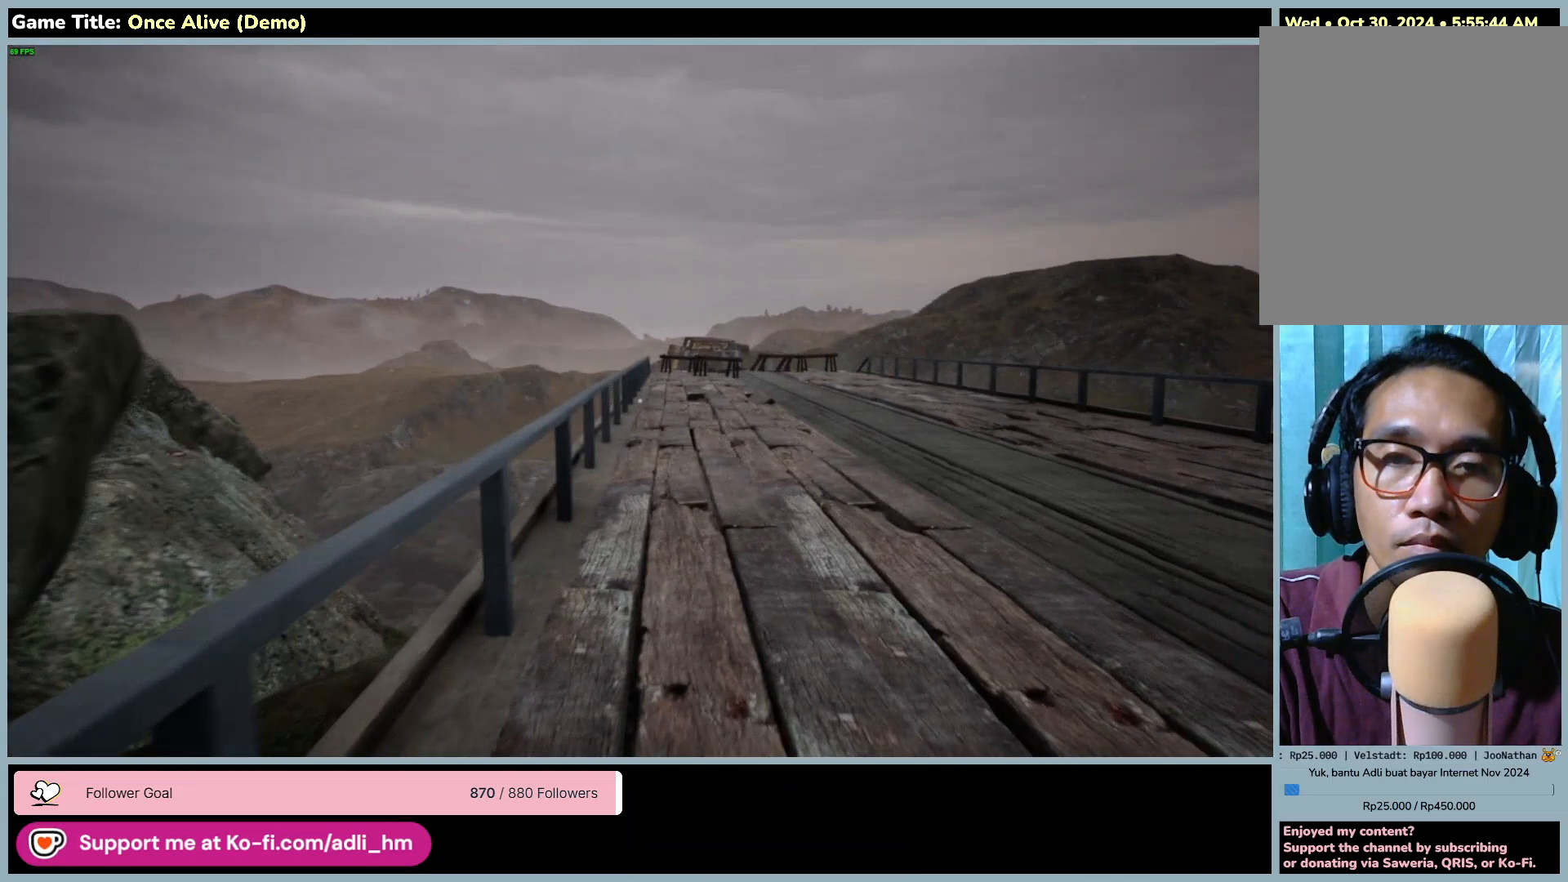
{"keys": ["w"], "mouse": [], "events": []}
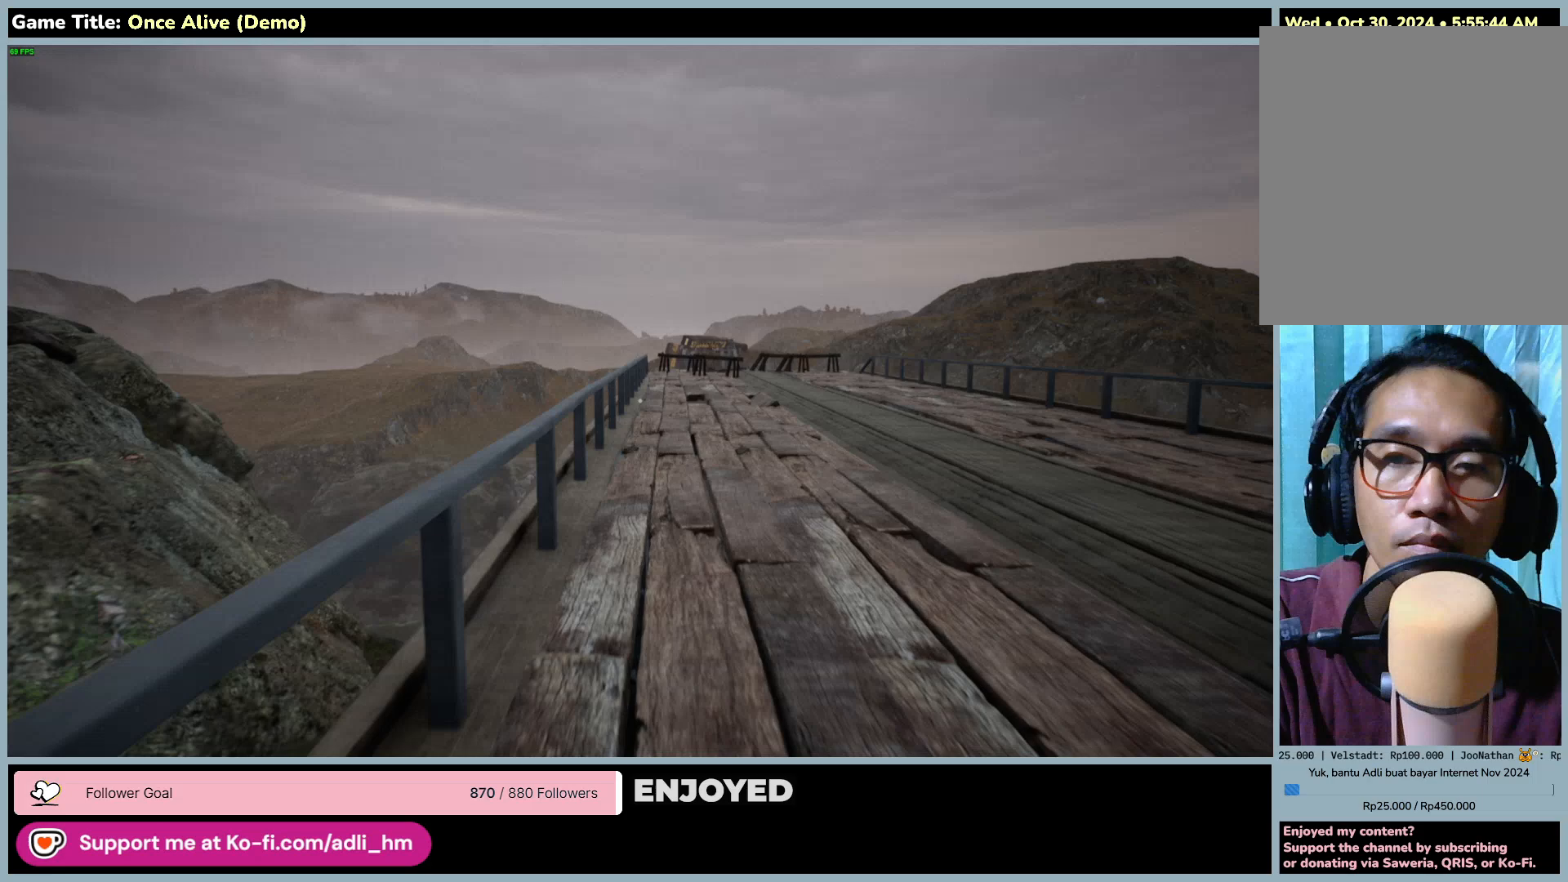
{"keys": ["w"], "mouse": [], "events": []}
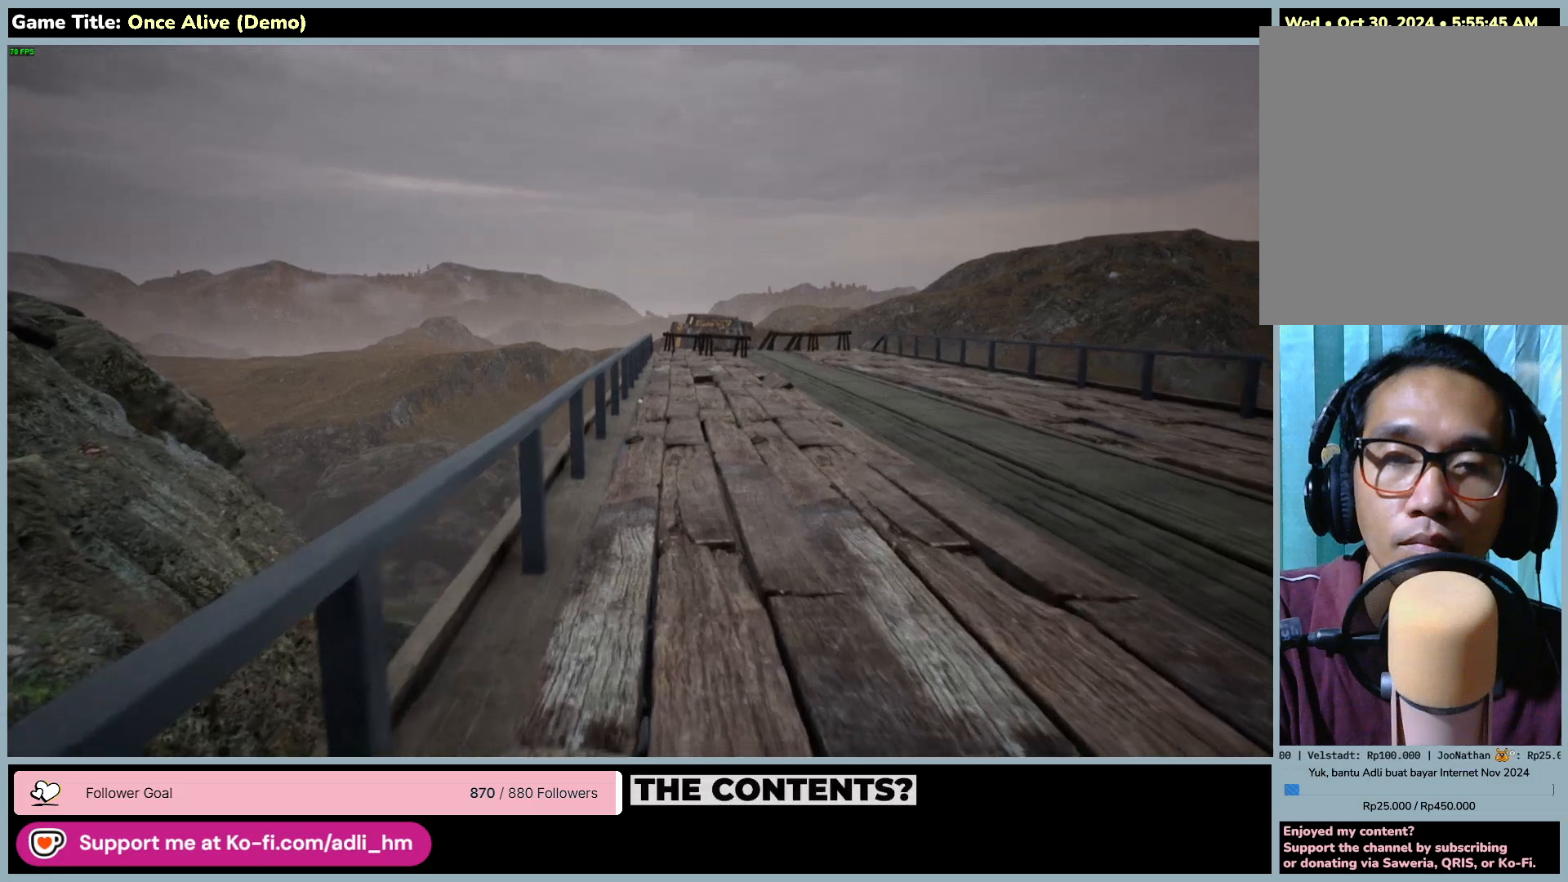
{"keys": ["w"], "mouse": [], "events": []}
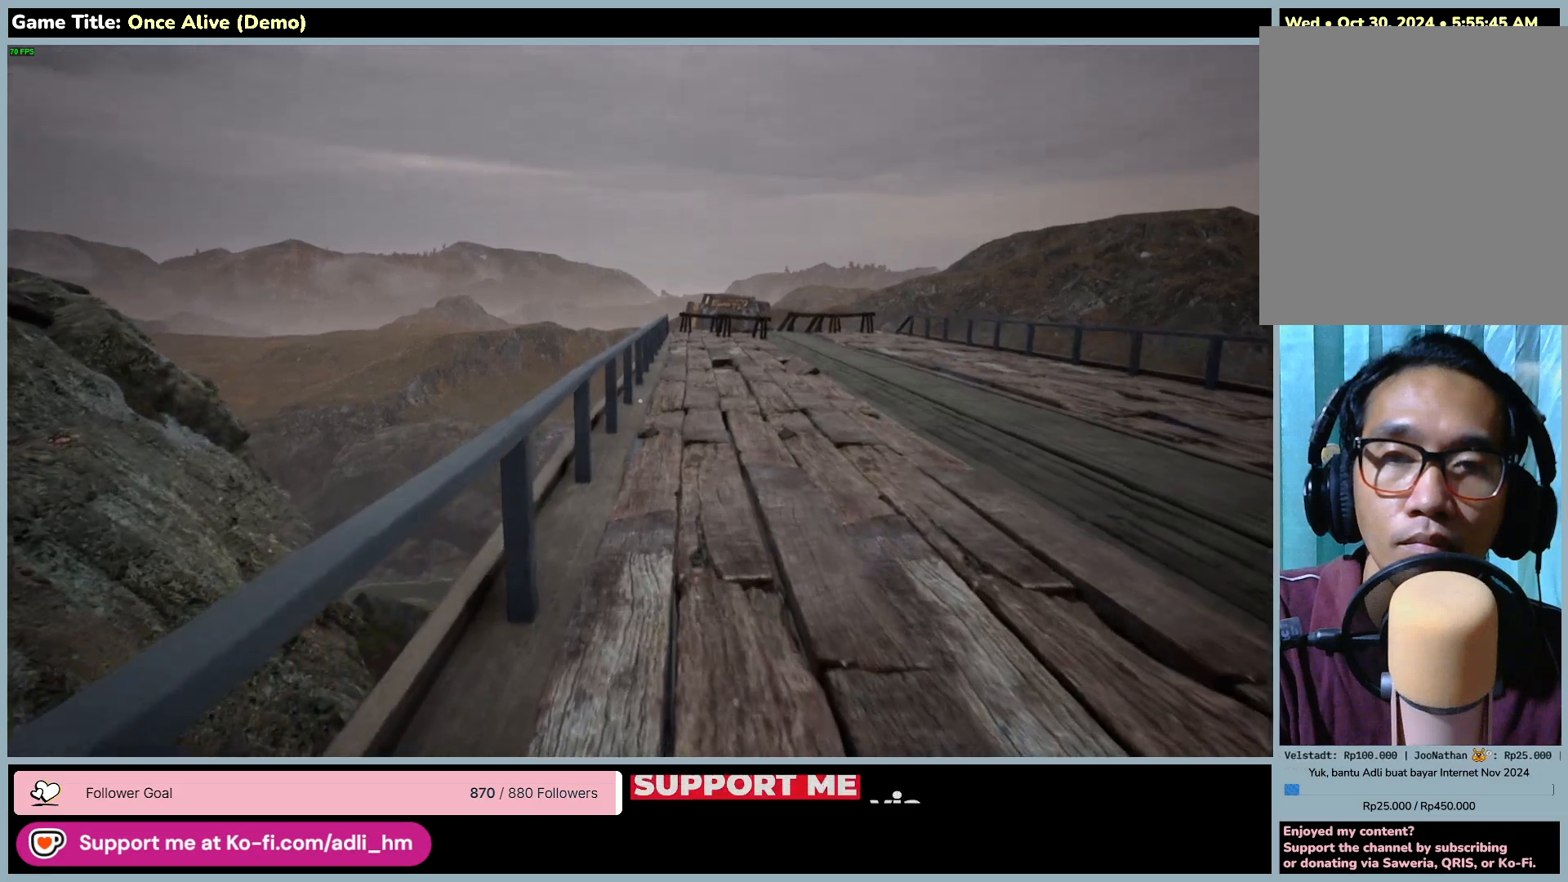
{"keys": ["w"], "mouse": [], "events": []}
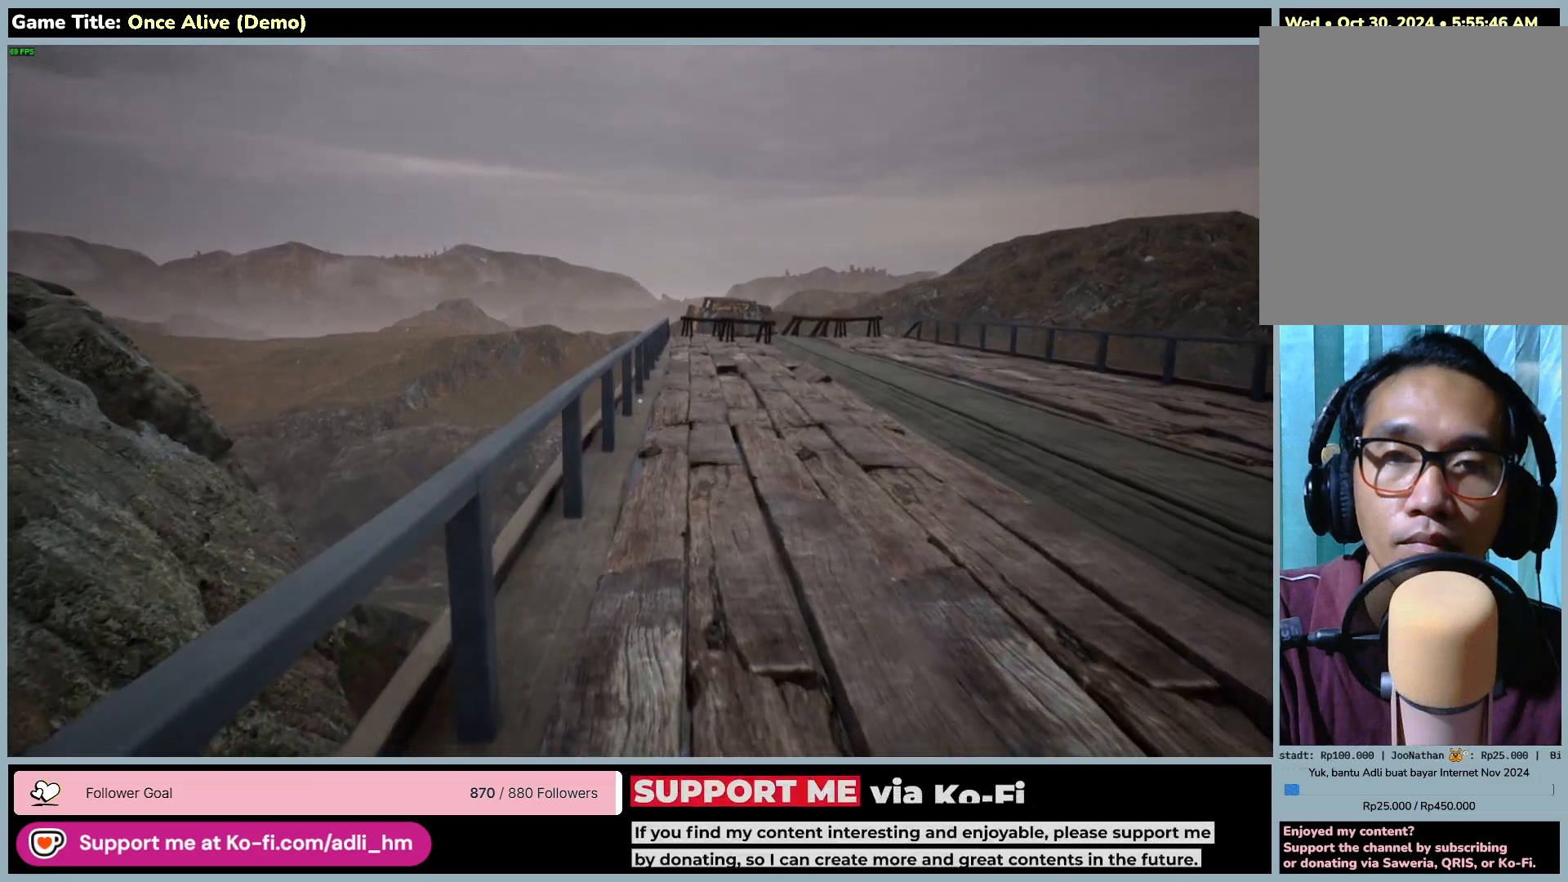
{"keys": ["w"], "mouse": [], "events": []}
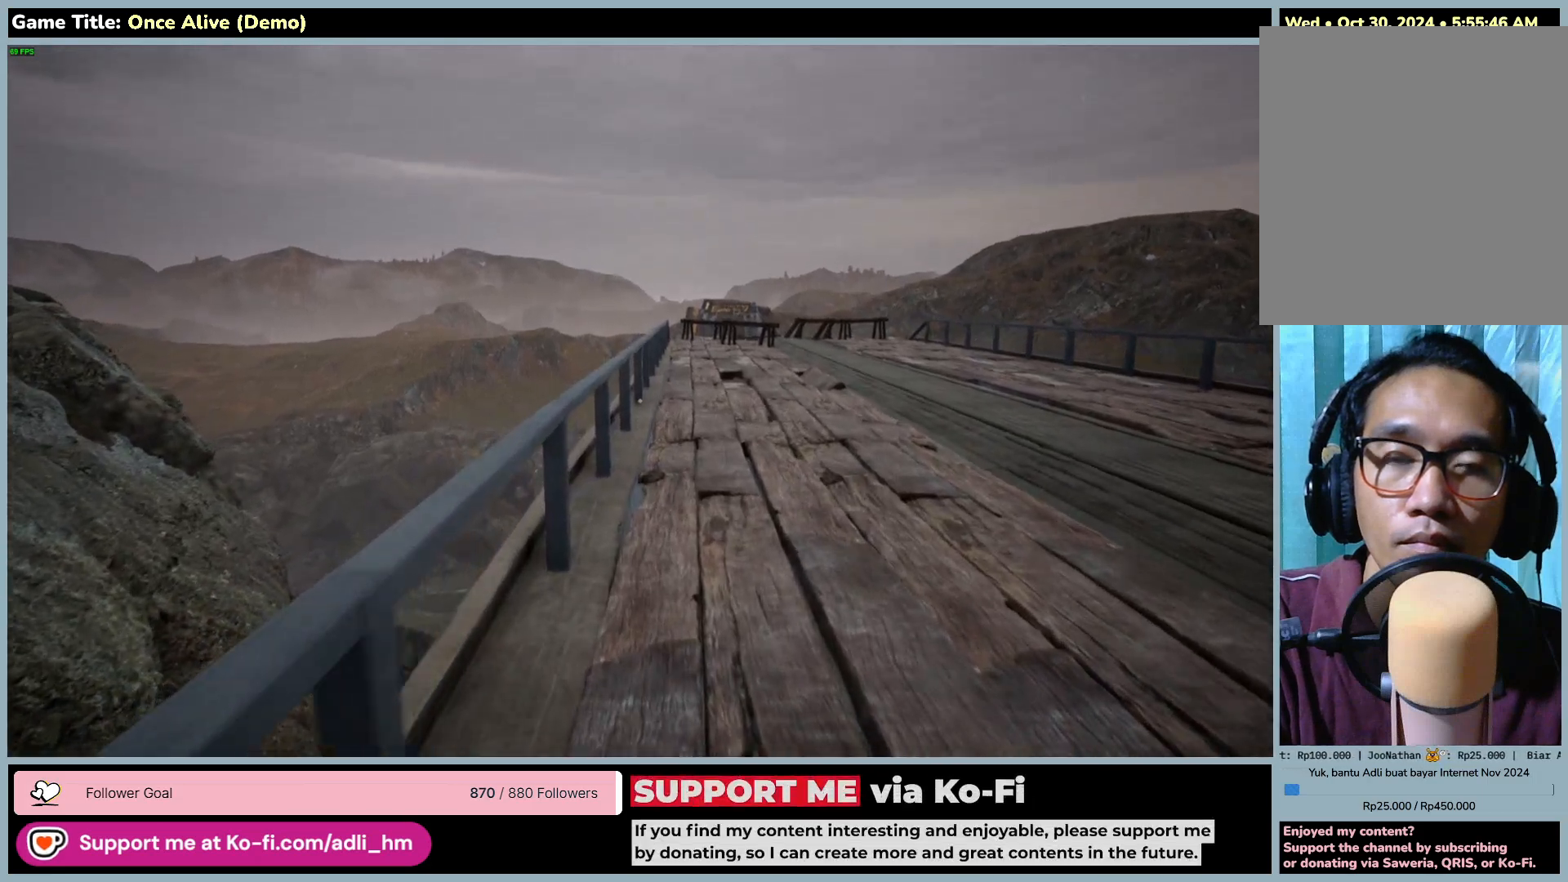
{"keys": ["d", "w"], "mouse": [], "events": [[450, "d", "down"]]}
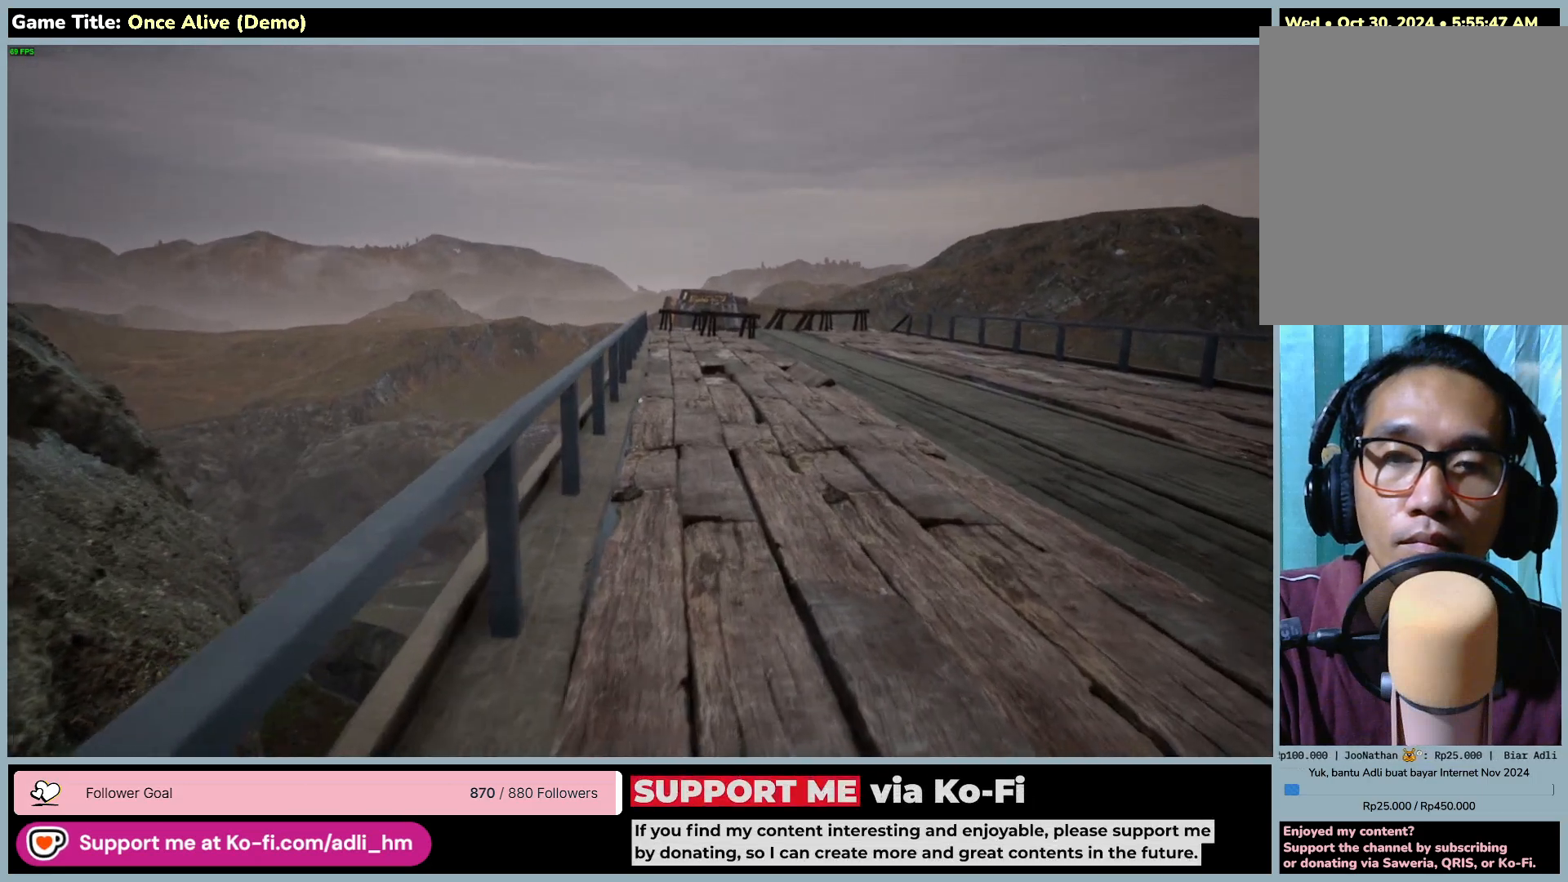
{"keys": ["d", "w"], "mouse": [], "events": []}
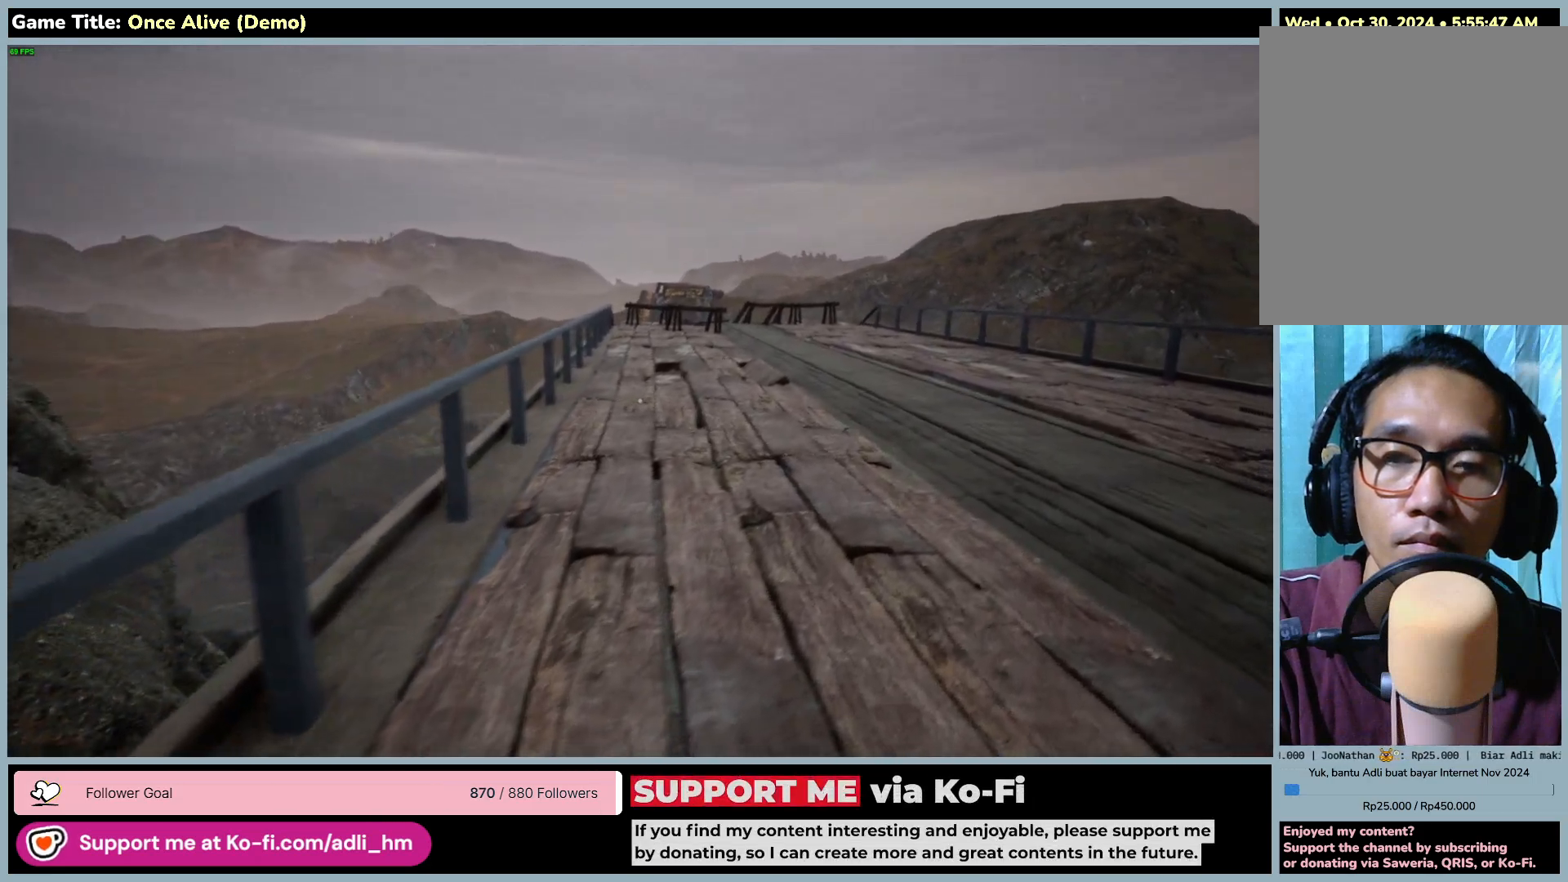
{"keys": ["w"], "mouse": [], "events": [[267, "d", "up"]]}
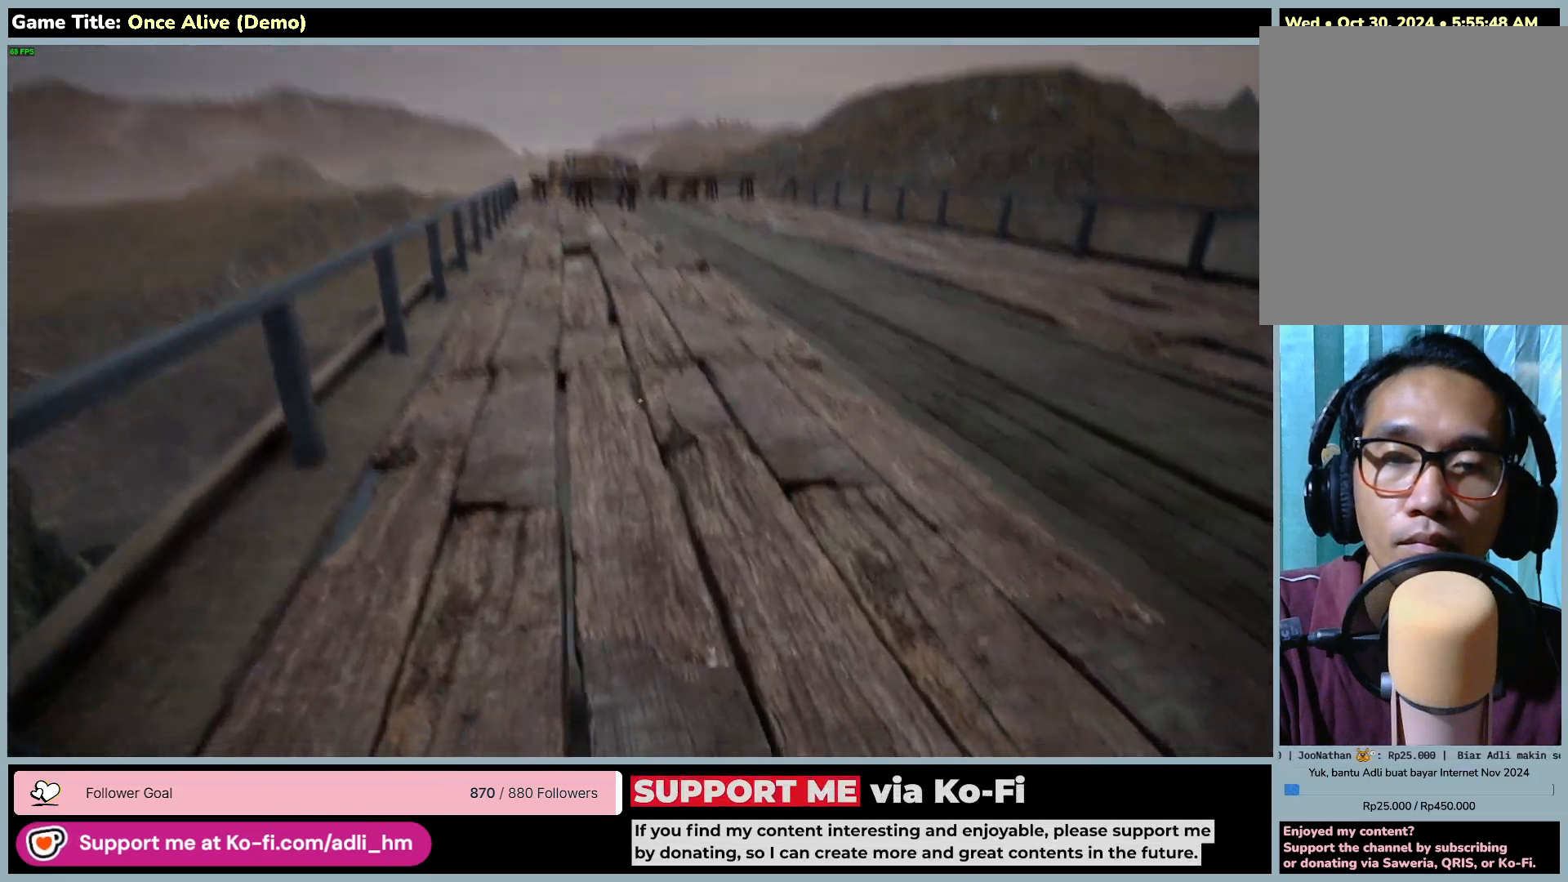
{"keys": ["w"], "mouse": [], "events": []}
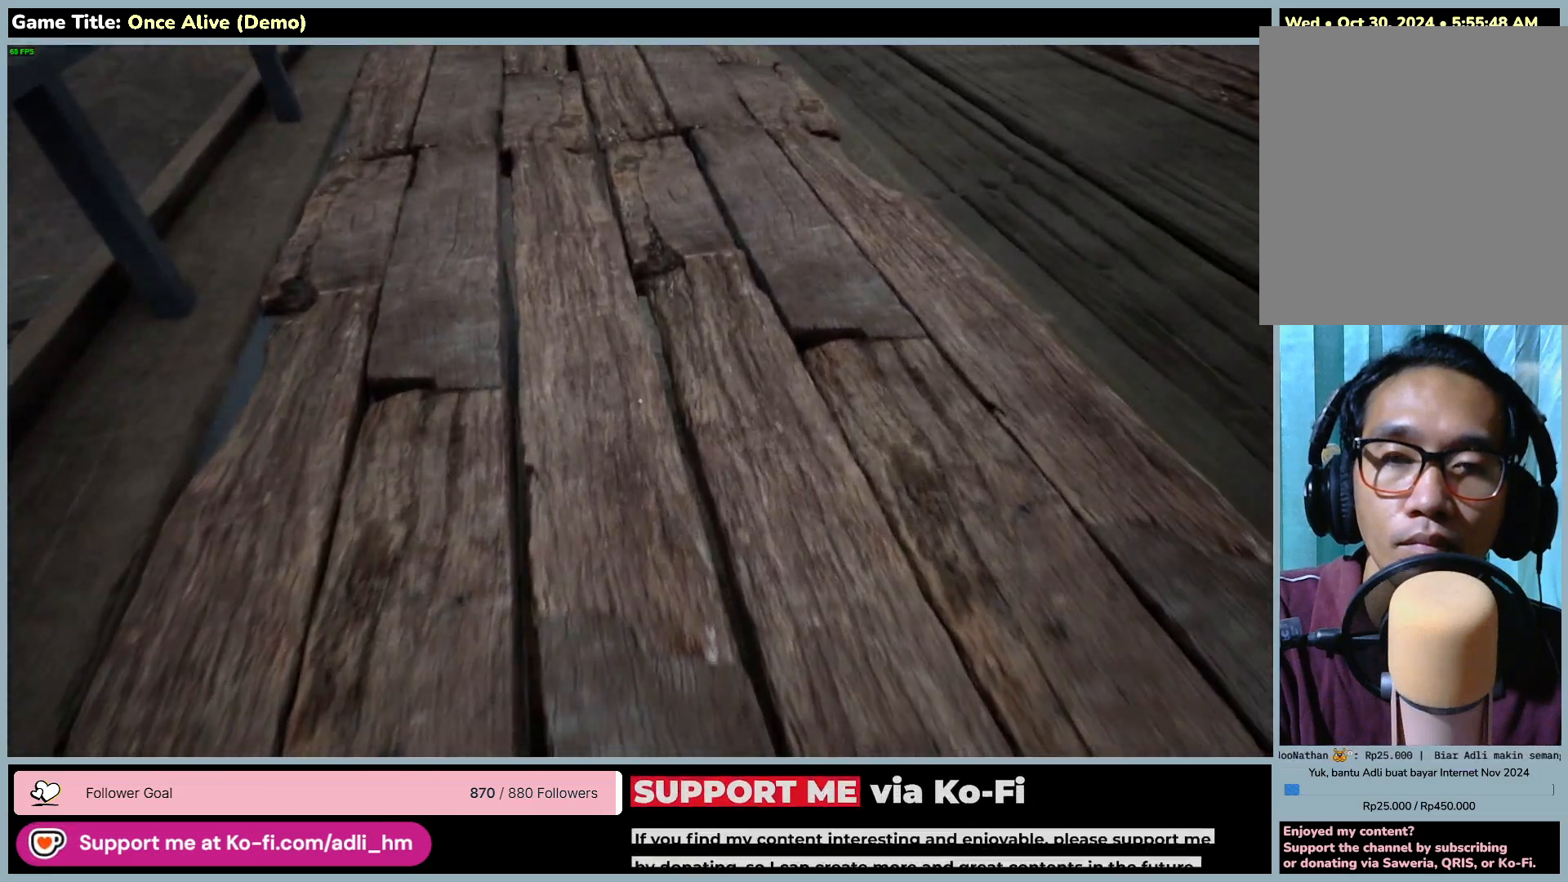
{"keys": ["w"], "mouse": [], "events": []}
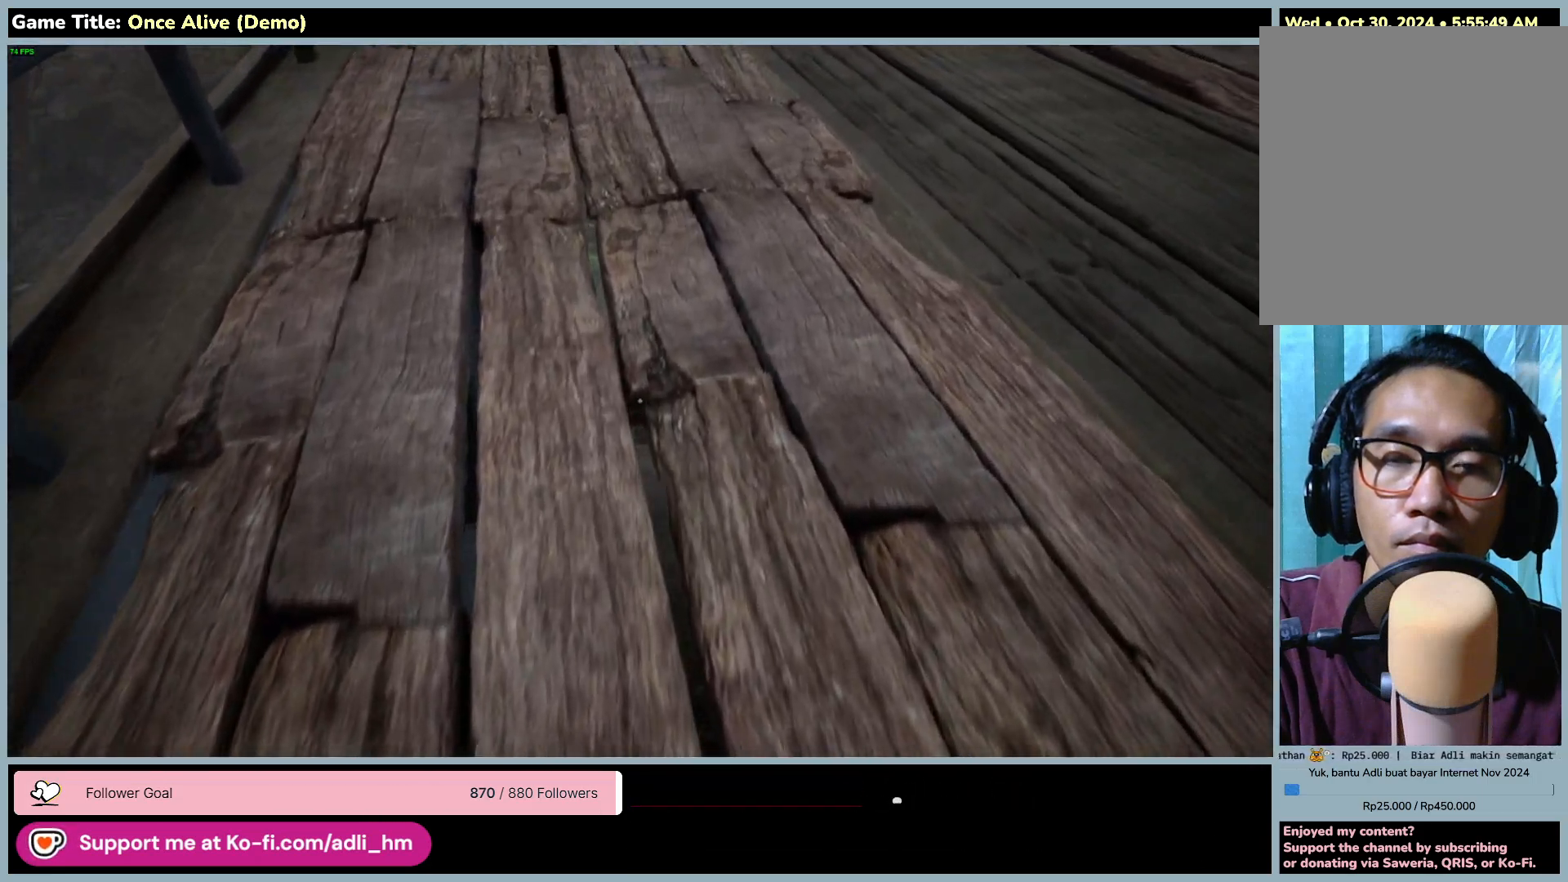
{"keys": ["w"], "mouse": [], "events": []}
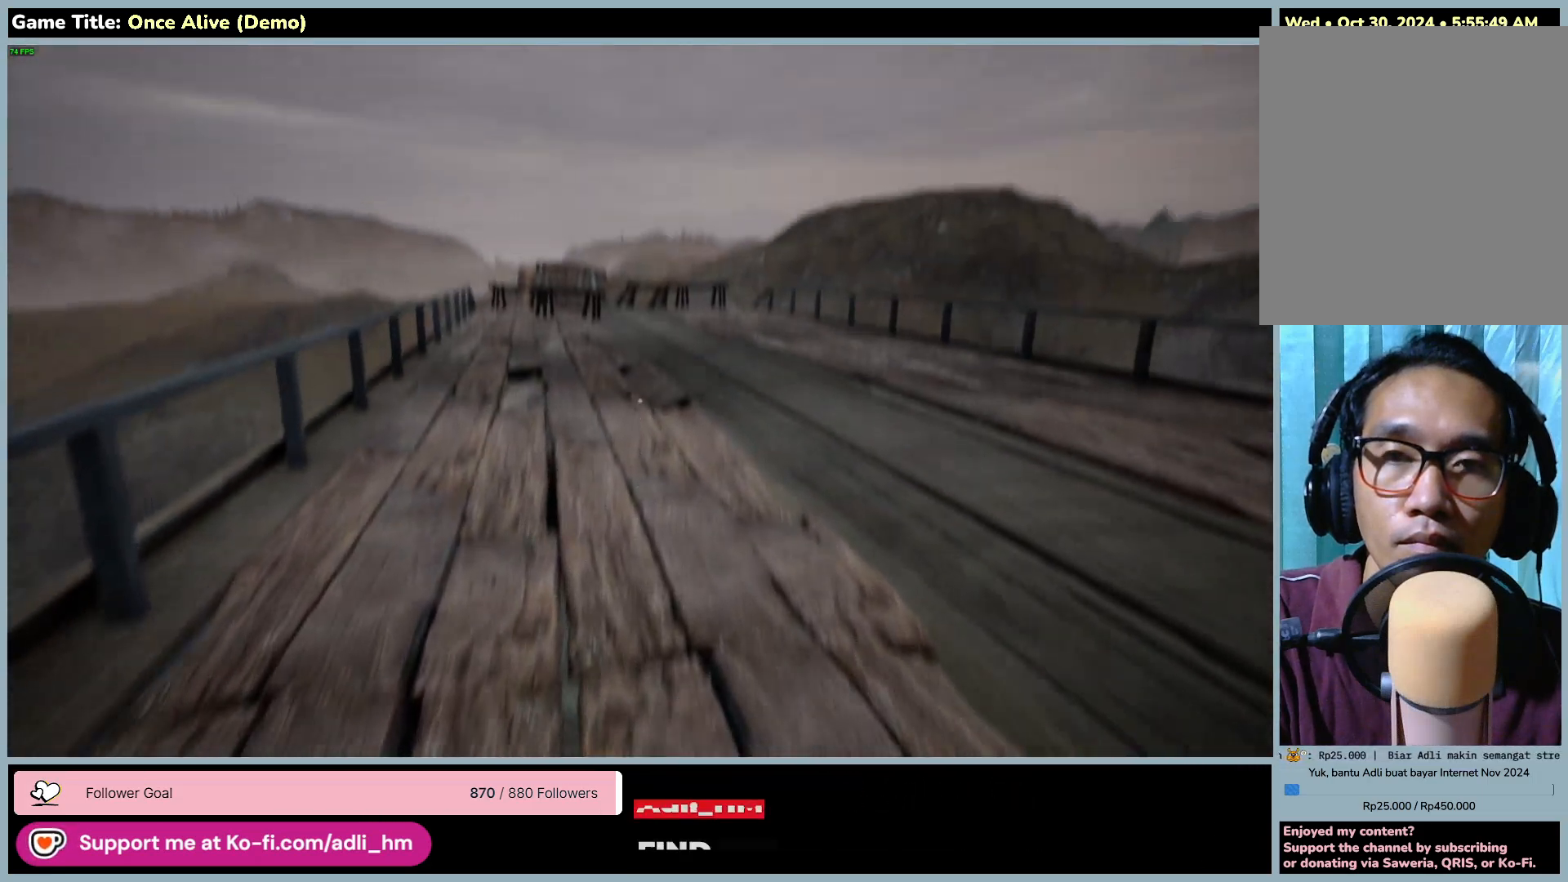
{"keys": ["w"], "mouse": [], "events": []}
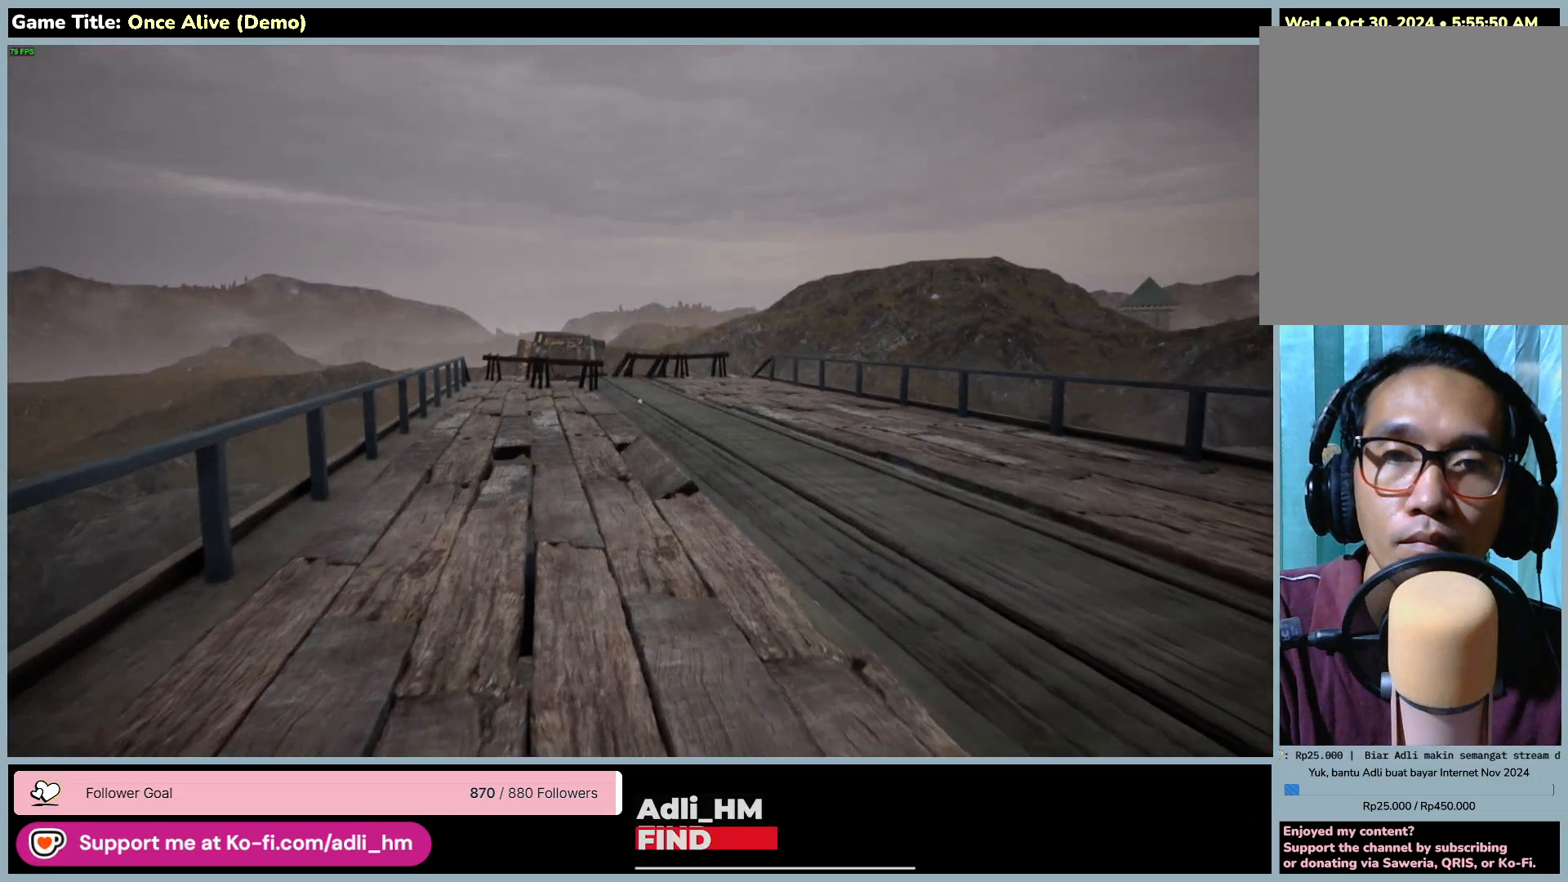
{"keys": ["w"], "mouse": [], "events": []}
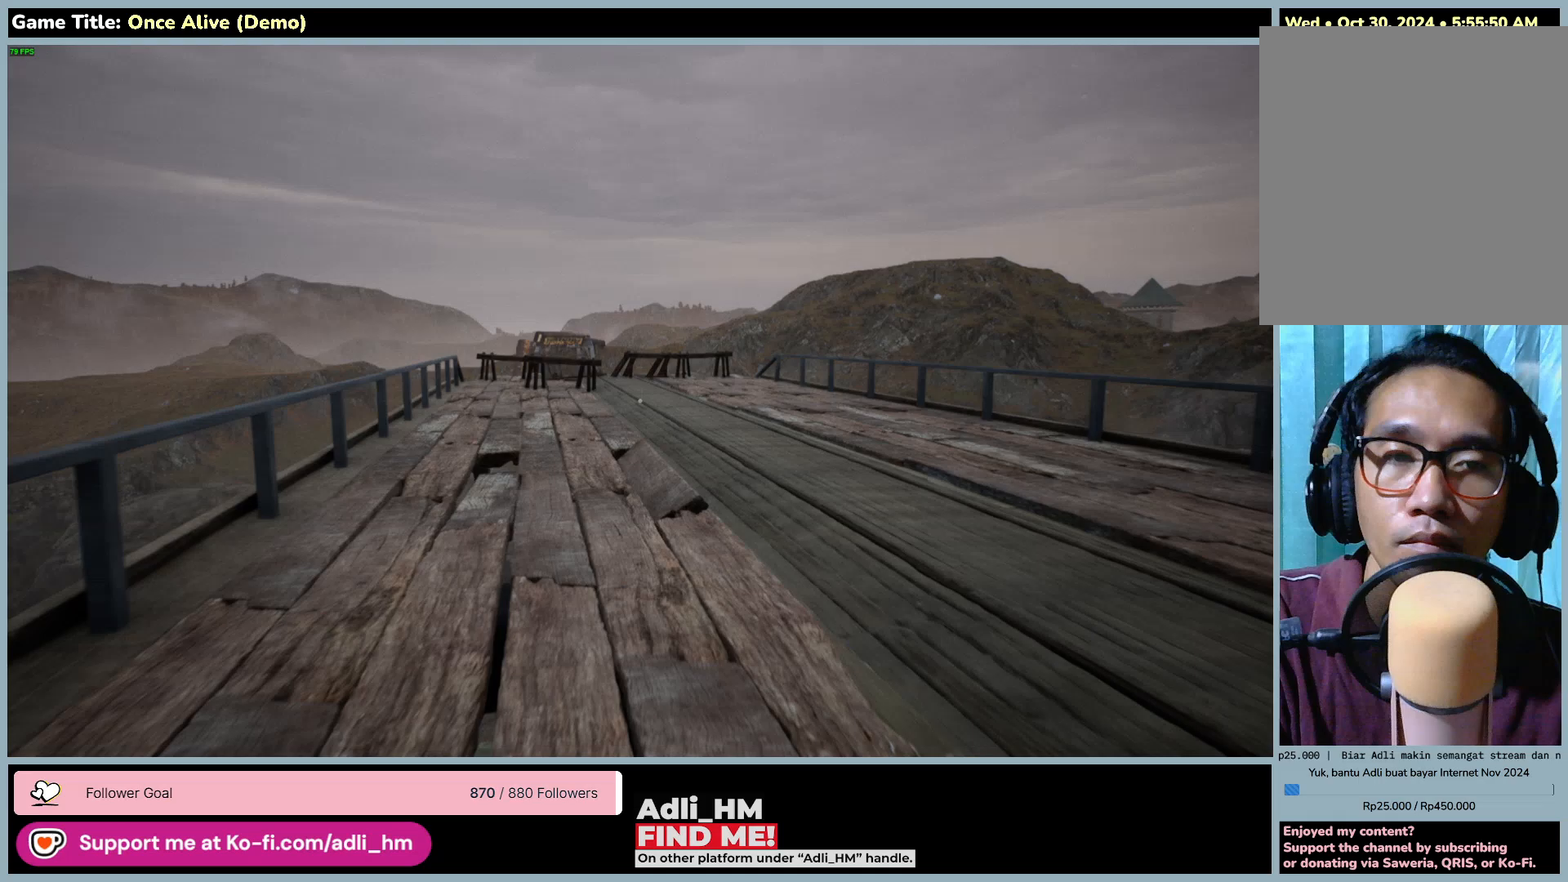
{"keys": ["w"], "mouse": [], "events": []}
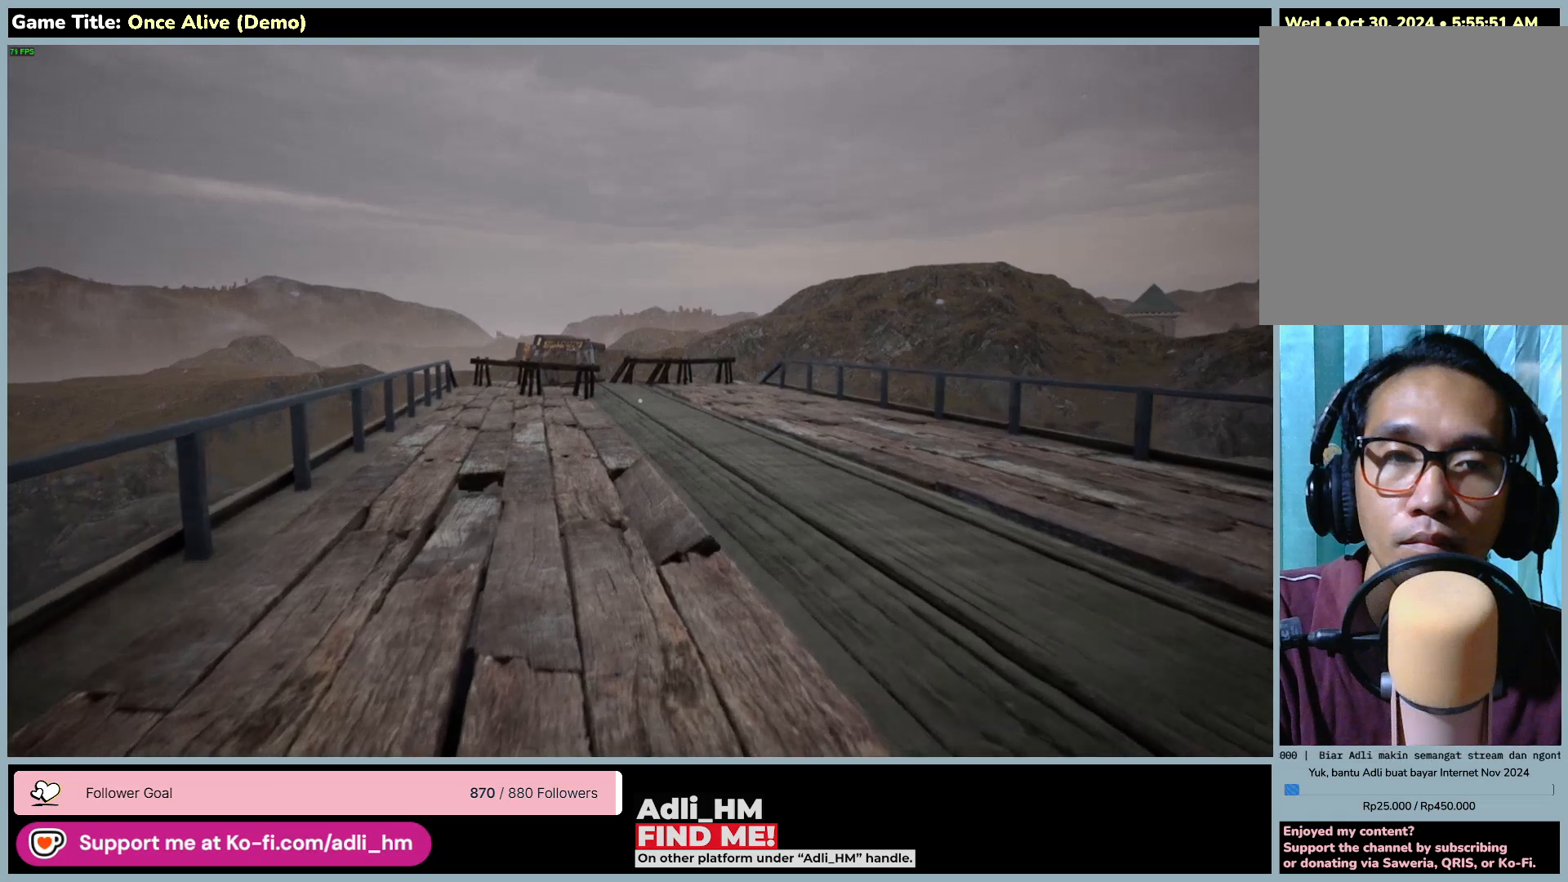
{"keys": ["w"], "mouse": [], "events": []}
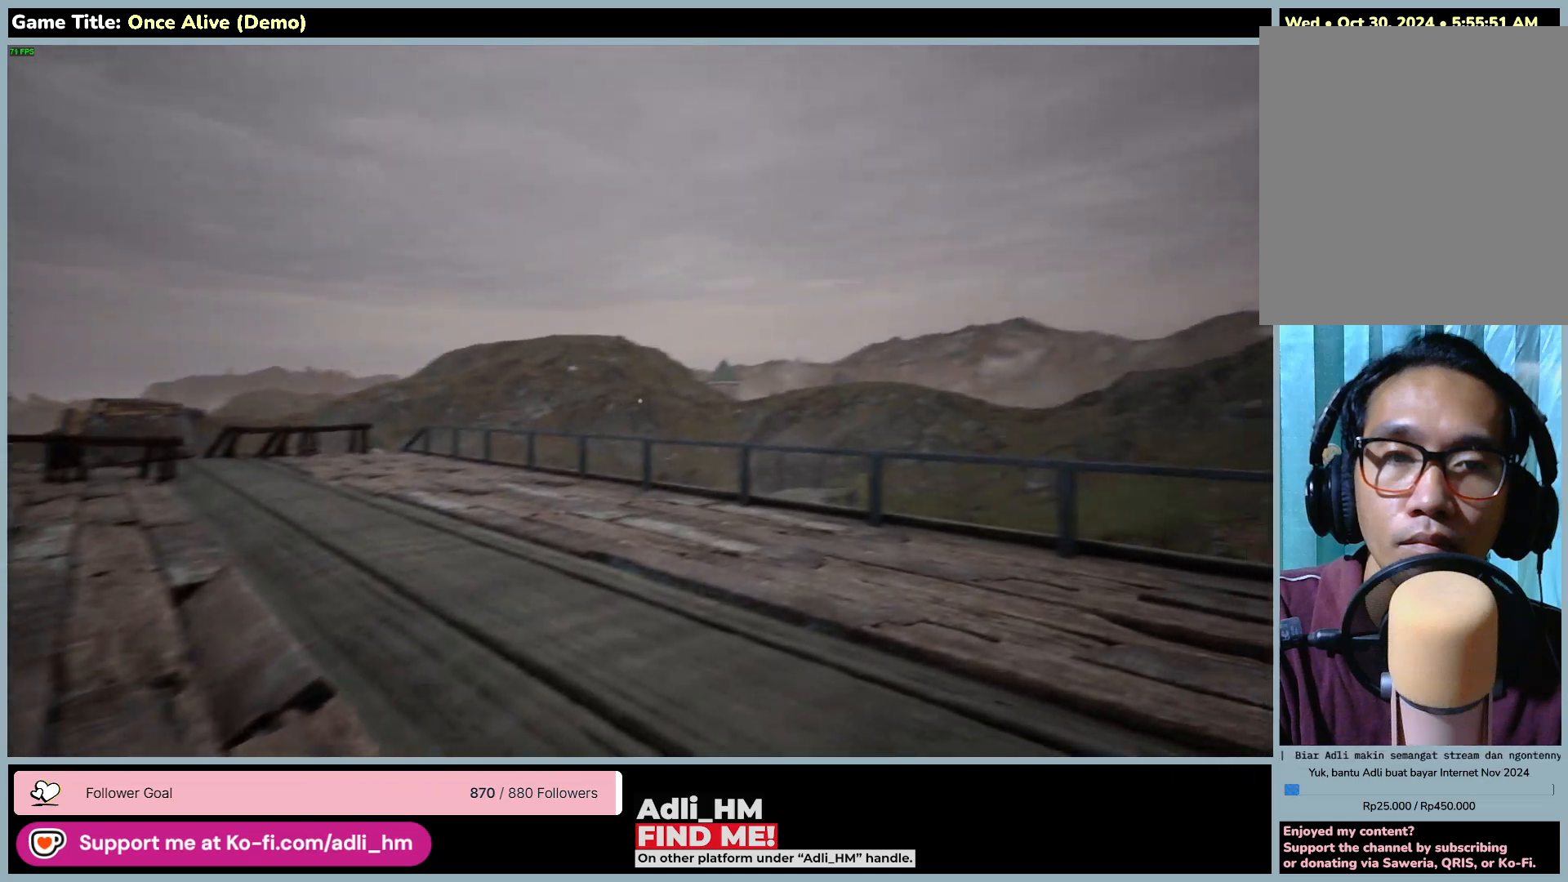
{"keys": ["w"], "mouse": [], "events": []}